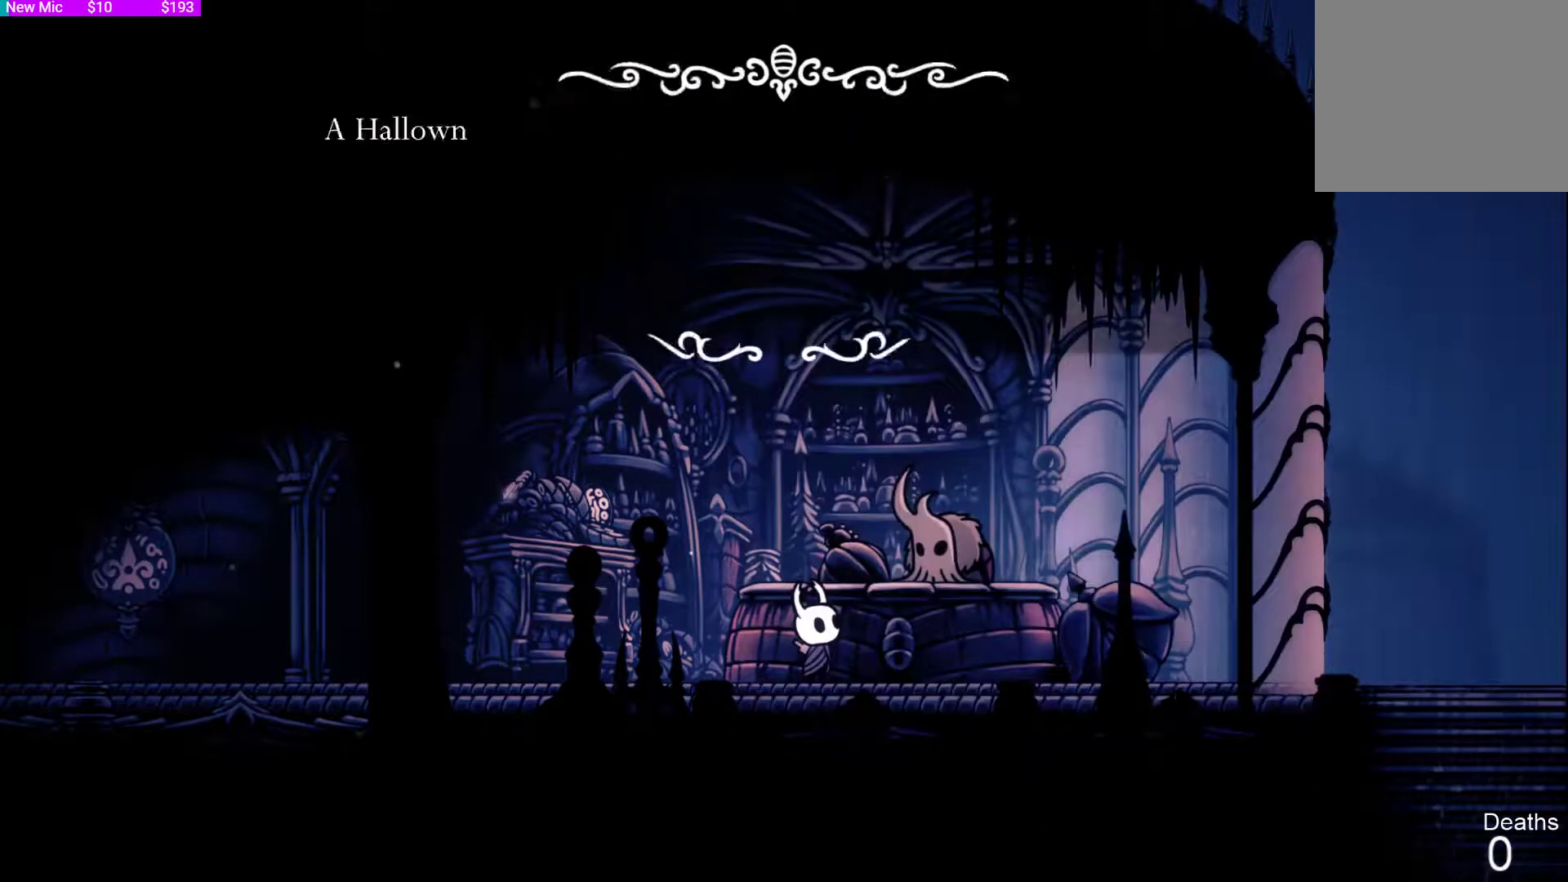
Gameplay with a controller (PlayStation layout); each line is a JSON object with the inputs held at the frame after it. "events" lists button and stick changes between this image and that frame as [ms after this image, input, new state], when the widget could be followed in between.
{"buttons": ["CROSS"], "left_stick": "center", "right_stick": "center", "events": [[33, "CROSS", "up"], [67, "SQUARE", "down"], [100, "CROSS", "down"], [100, "SQUARE", "up"], [133, "CROSS", "up"], [133, "SQUARE", "down"], [167, "CROSS", "down"], [167, "SQUARE", "up"], [200, "CROSS", "up"], [200, "SQUARE", "down"], [233, "CROSS", "down"], [233, "SQUARE", "up"], [267, "CROSS", "up"], [267, "SQUARE", "down"], [300, "CROSS", "down"], [300, "SQUARE", "up"], [400, "CROSS", "up"], [433, "CROSS", "down"]]}
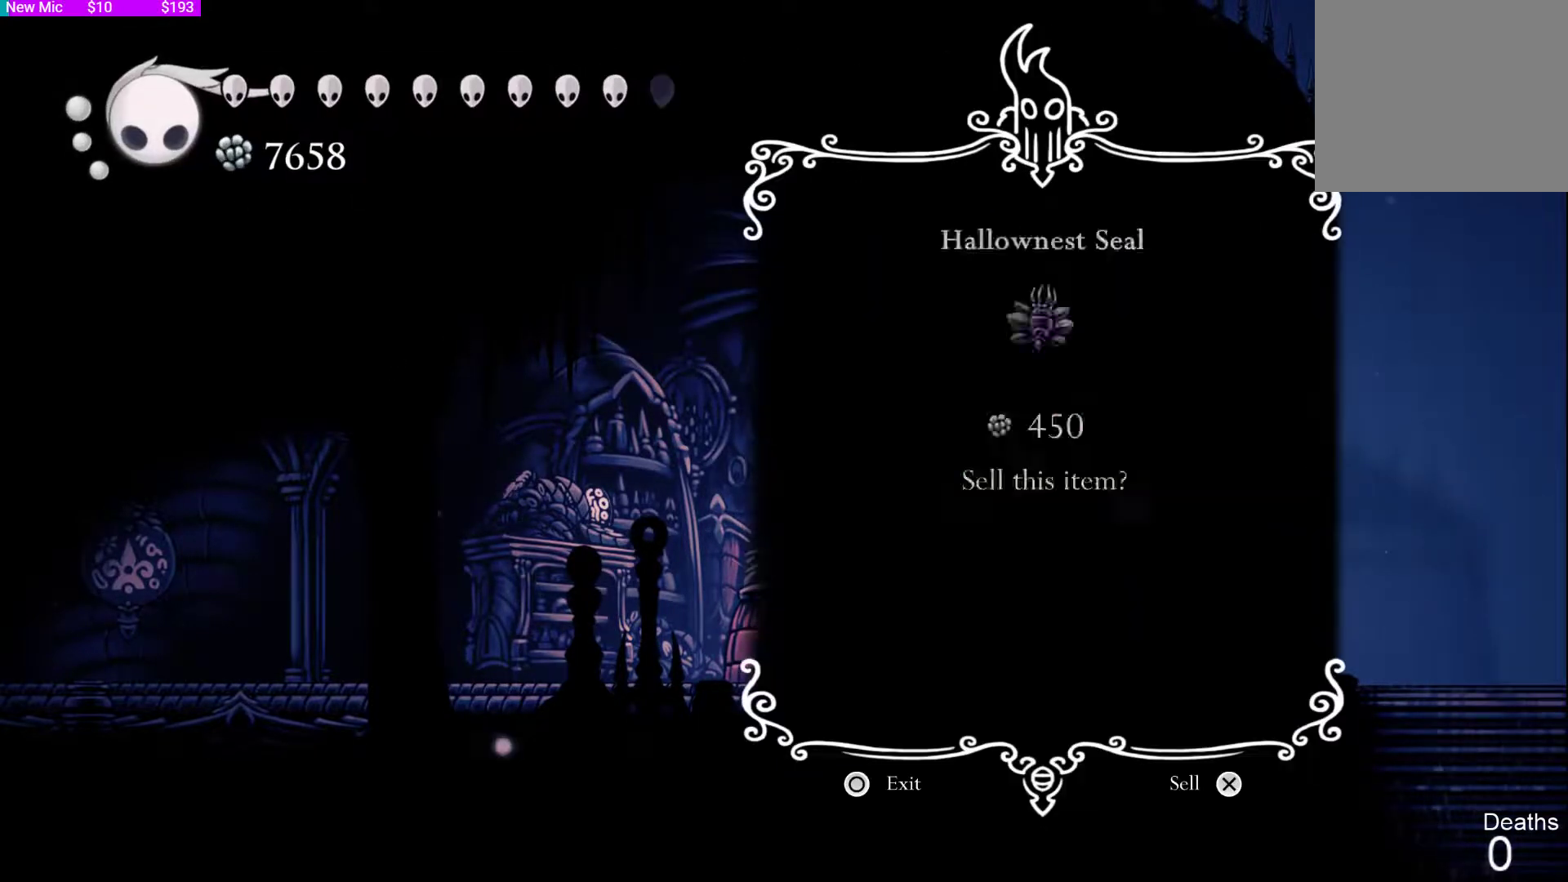
{"buttons": ["CROSS"], "left_stick": "center", "right_stick": "center", "events": [[33, "CROSS", "up"], [100, "CROSS", "down"], [167, "CROSS", "up"], [233, "CROSS", "down"], [300, "CROSS", "up"], [333, "CROSS", "down"], [367, "CROSS", "up"], [367, "SQUARE", "down"], [400, "CROSS", "down"], [400, "SQUARE", "up"], [467, "CROSS", "up"], [467, "SQUARE", "down"], [500, "CROSS", "down"], [500, "SQUARE", "up"]]}
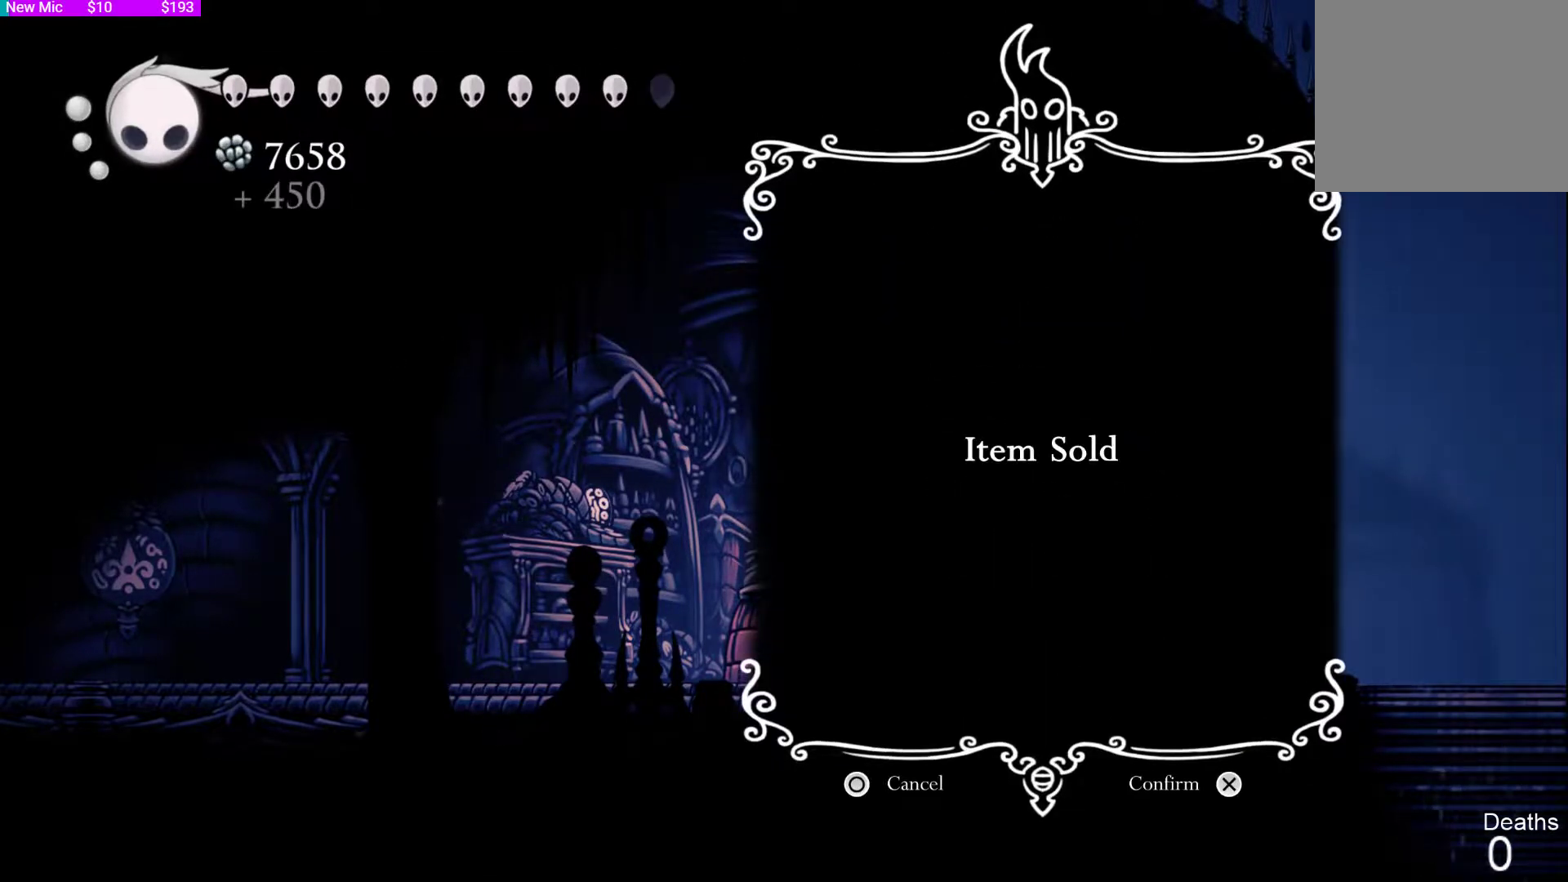
{"buttons": ["CROSS", "SQUARE"], "left_stick": "center", "right_stick": "center", "events": [[33, "CROSS", "up"], [33, "SQUARE", "down"], [67, "CROSS", "down"], [67, "SQUARE", "up"], [133, "CROSS", "up"], [133, "SQUARE", "down"], [167, "CROSS", "down"], [200, "SQUARE", "up"], [233, "CROSS", "up"], [233, "SQUARE", "down"], [267, "CROSS", "down"], [267, "SQUARE", "up"], [300, "CROSS", "up"], [300, "SQUARE", "down"], [333, "CROSS", "down"], [333, "SQUARE", "up"], [367, "CROSS", "up"], [367, "SQUARE", "down"], [400, "CROSS", "down"], [433, "CROSS", "up"], [467, "CROSS", "down"]]}
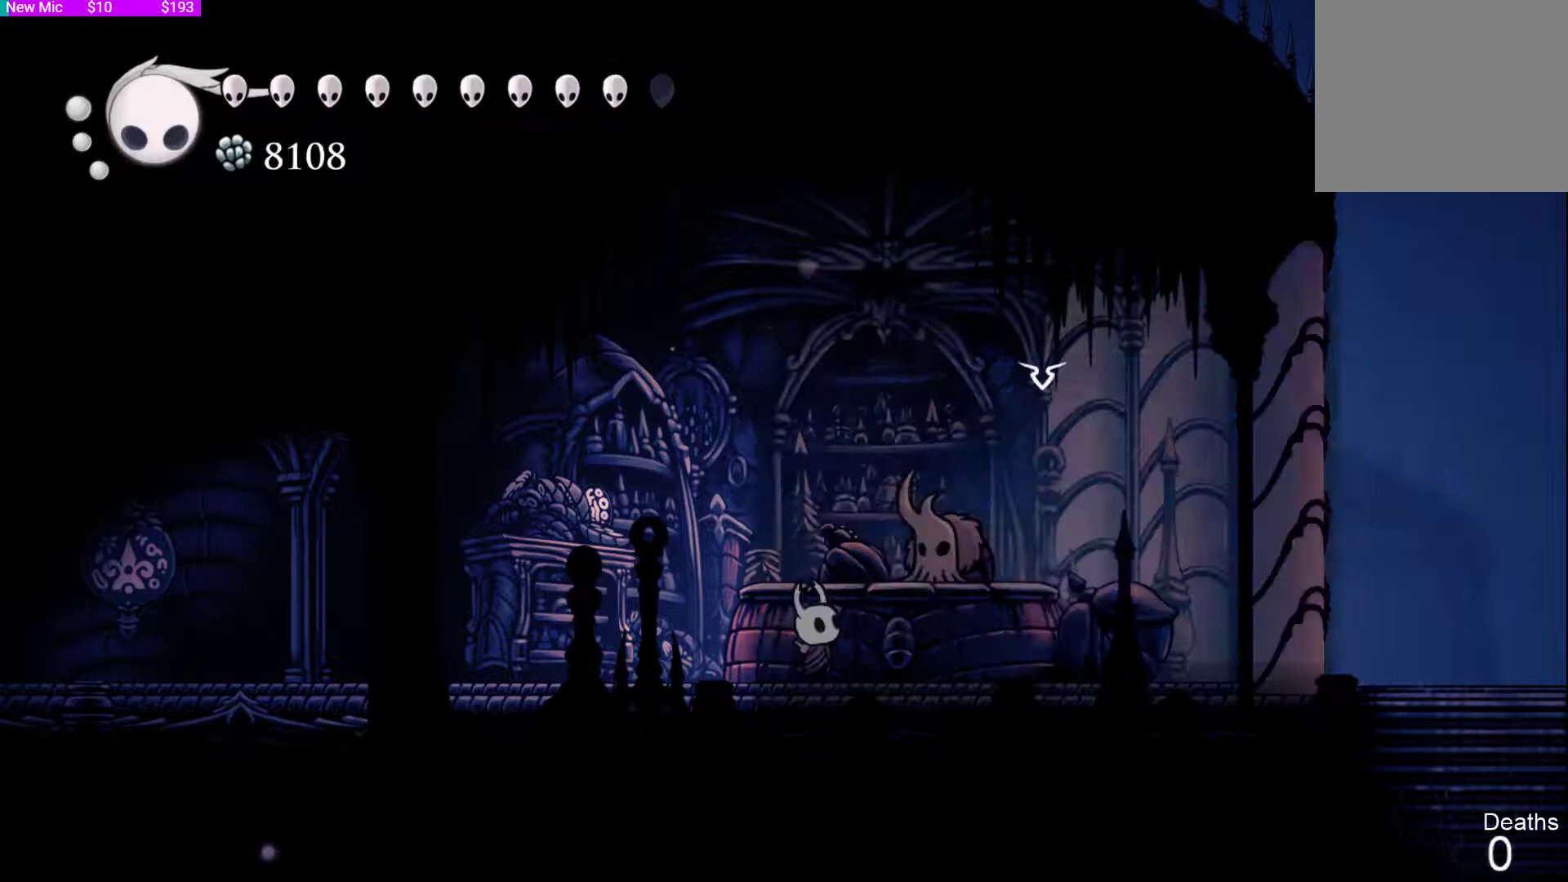
{"buttons": [], "left_stick": "center", "right_stick": "center", "events": [[33, "CROSS", "up"], [33, "SQUARE", "up"], [67, "CROSS", "down"], [100, "CROSS", "up"], [167, "CROSS", "down"], [267, "CROSS", "up"], [333, "CROSS", "down"], [433, "CROSS", "up"], [433, "SQUARE", "down"], [500, "SQUARE", "up"]]}
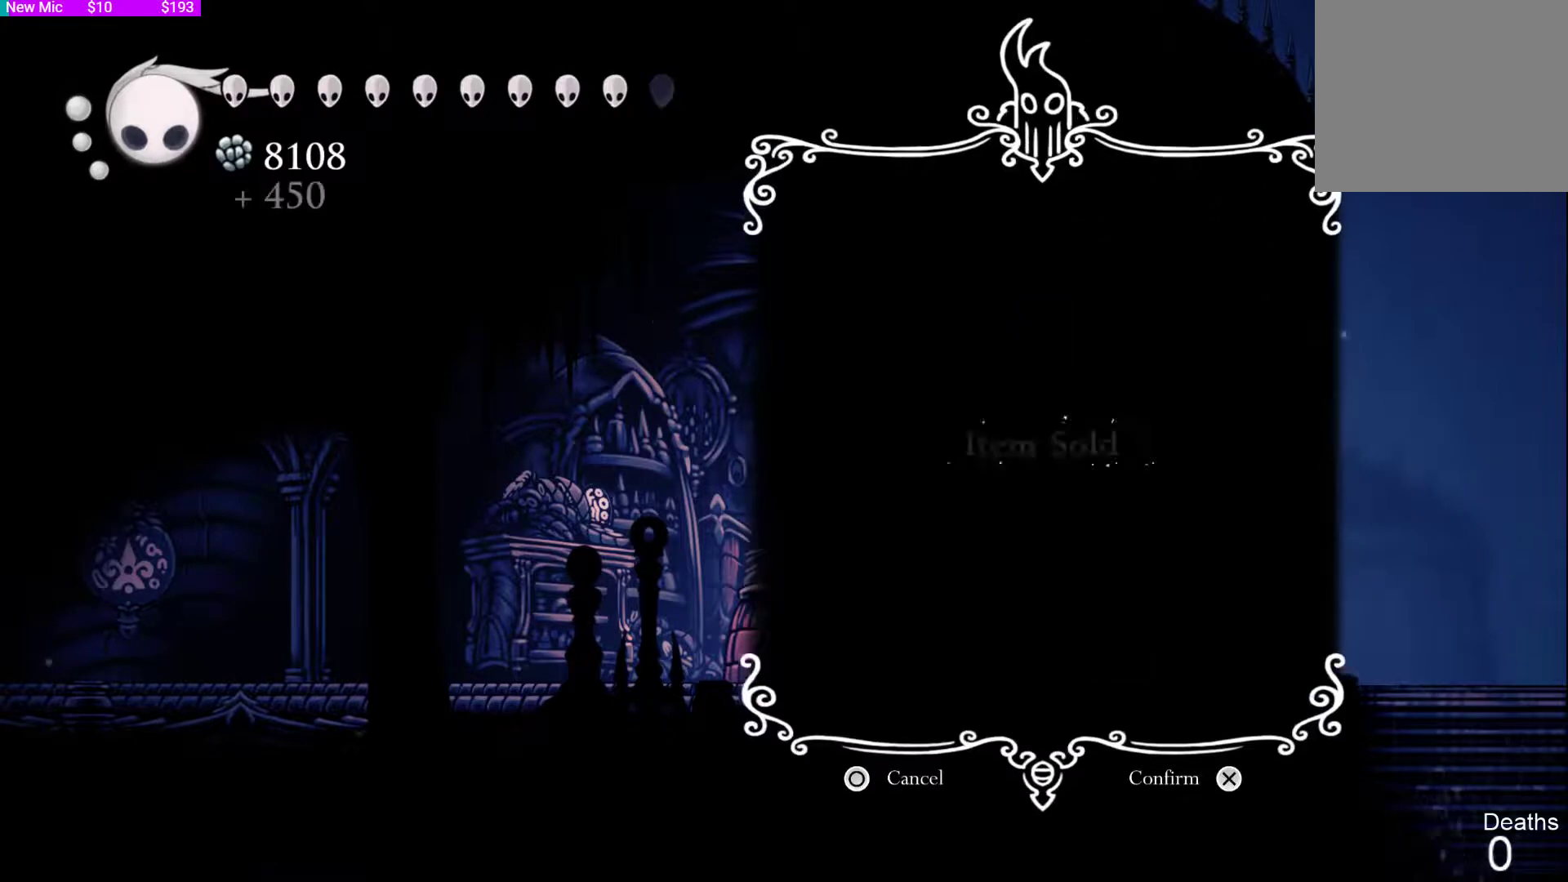
{"buttons": ["SQUARE"], "left_stick": "center", "right_stick": "center", "events": [[33, "SQUARE", "down"], [67, "CROSS", "down"], [100, "SQUARE", "up"], [167, "CROSS", "up"], [200, "CROSS", "down"], [200, "SQUARE", "down"], [233, "SQUARE", "up"], [267, "CROSS", "up"], [300, "SQUARE", "down"], [333, "CROSS", "down"], [333, "SQUARE", "up"], [367, "SQUARE", "down"], [400, "CROSS", "up"], [400, "SQUARE", "up"], [433, "CROSS", "down"], [467, "SQUARE", "down"], [500, "CROSS", "up"]]}
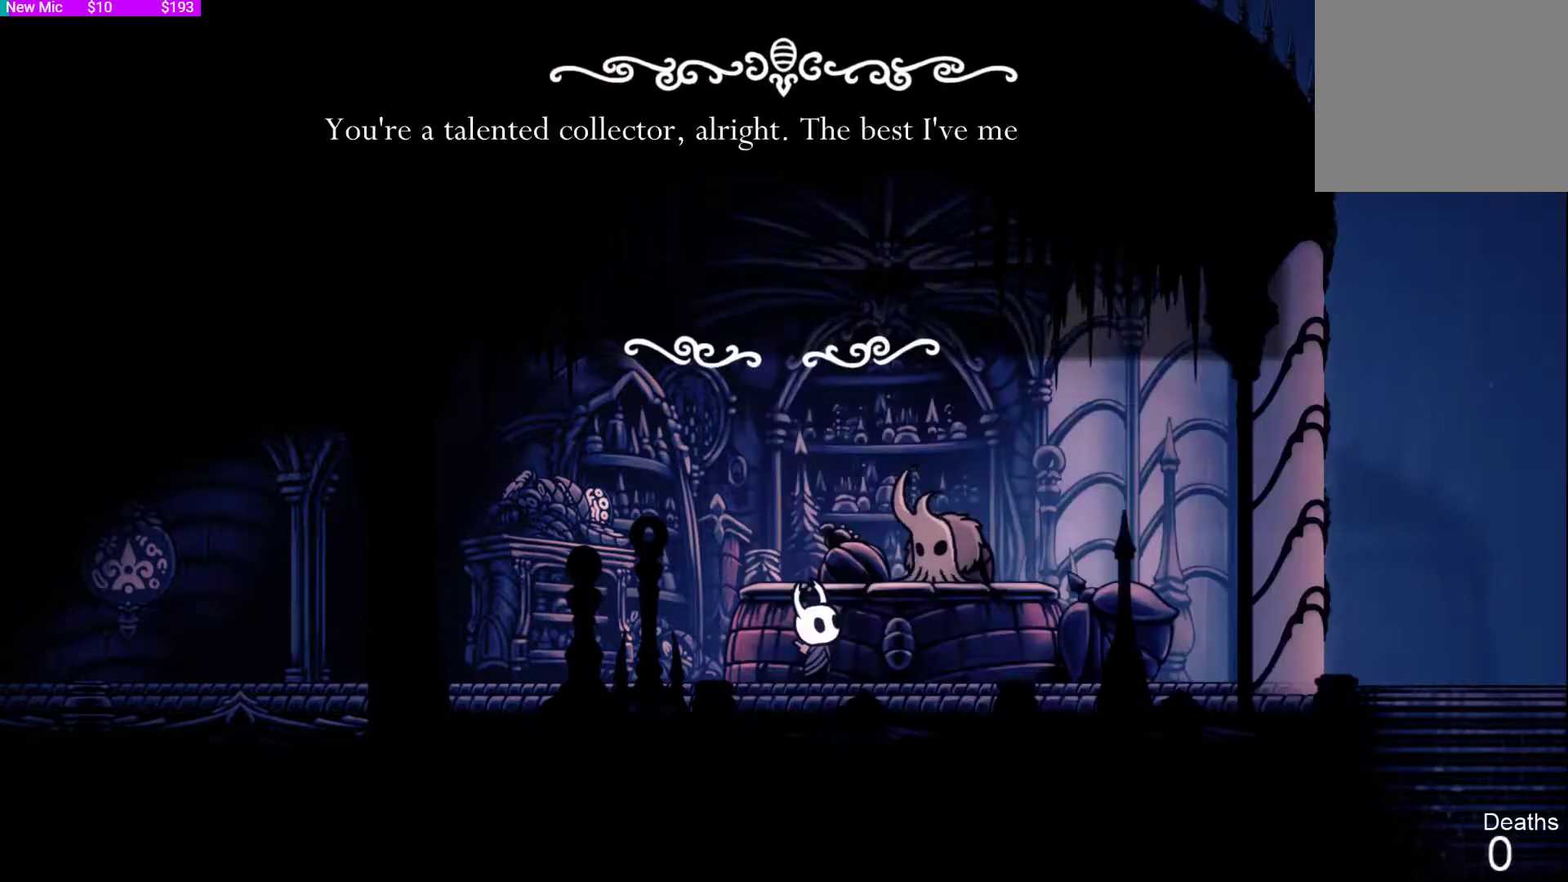
{"buttons": ["CROSS"], "left_stick": "center", "right_stick": "center", "events": [[33, "CROSS", "down"], [33, "SQUARE", "up"], [67, "SQUARE", "down"], [100, "CROSS", "up"], [133, "CROSS", "down"], [133, "SQUARE", "up"], [167, "SQUARE", "down"], [200, "CROSS", "up"], [233, "CROSS", "down"], [233, "SQUARE", "up"], [267, "CROSS", "up"], [333, "CROSS", "down"], [400, "CROSS", "up"], [467, "CROSS", "down"]]}
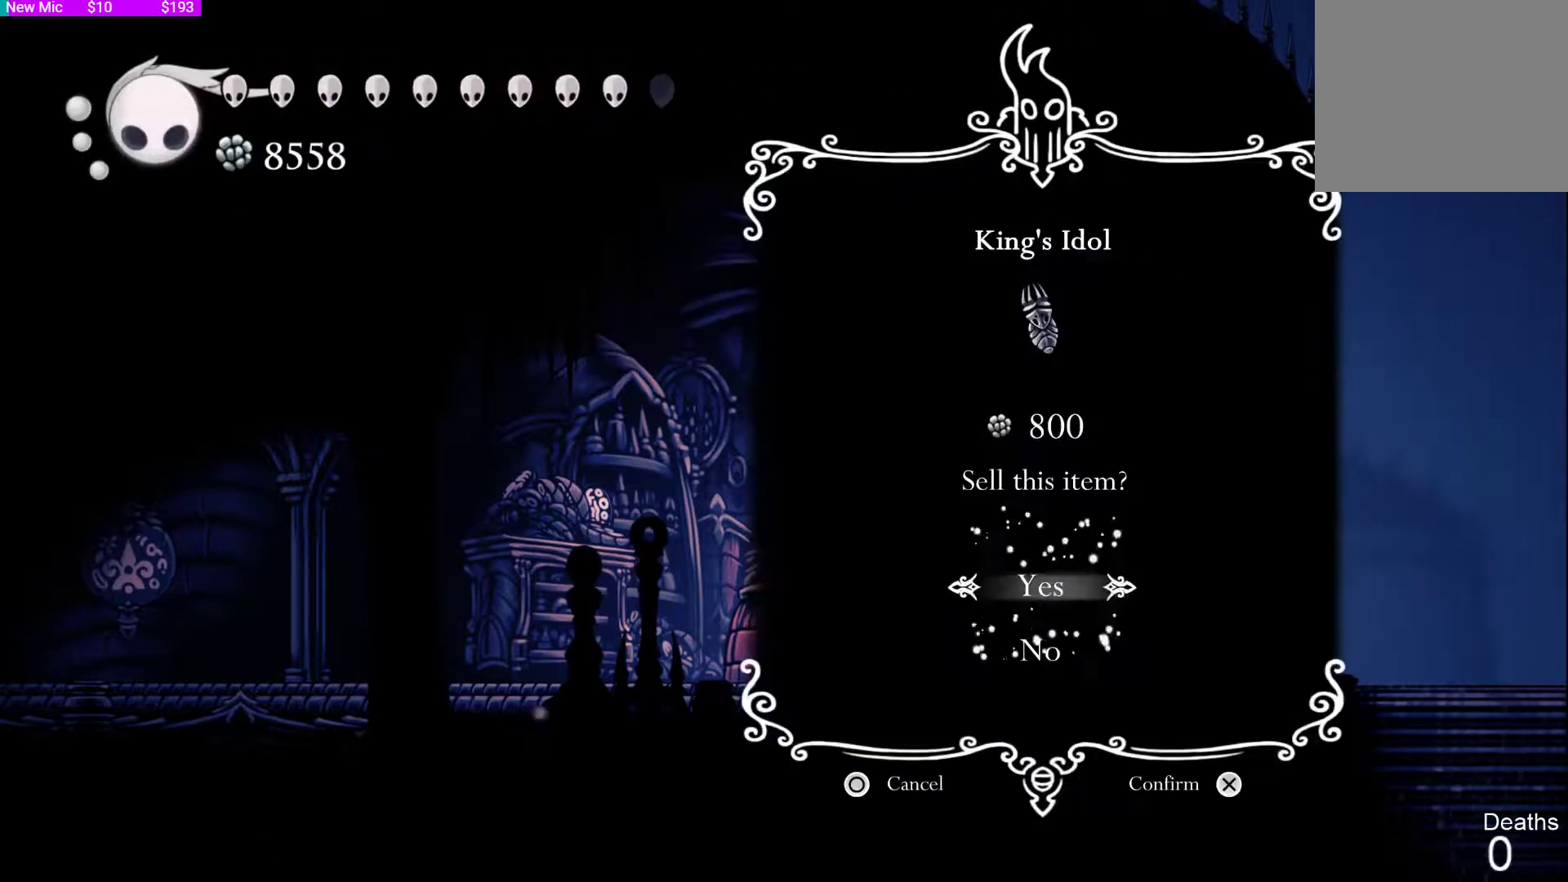
{"buttons": ["CROSS"], "left_stick": "center", "right_stick": "center", "events": [[33, "CROSS", "up"], [33, "SQUARE", "down"], [67, "CROSS", "down"], [100, "SQUARE", "up"], [133, "CROSS", "up"], [167, "CROSS", "down"], [167, "SQUARE", "down"], [200, "SQUARE", "up"], [233, "CROSS", "up"], [233, "SQUARE", "down"], [300, "CROSS", "down"], [300, "SQUARE", "up"], [333, "CROSS", "up"], [333, "SQUARE", "down"], [367, "CROSS", "down"], [400, "SQUARE", "up"], [433, "CROSS", "up"], [433, "SQUARE", "down"], [467, "CROSS", "down"], [500, "SQUARE", "up"]]}
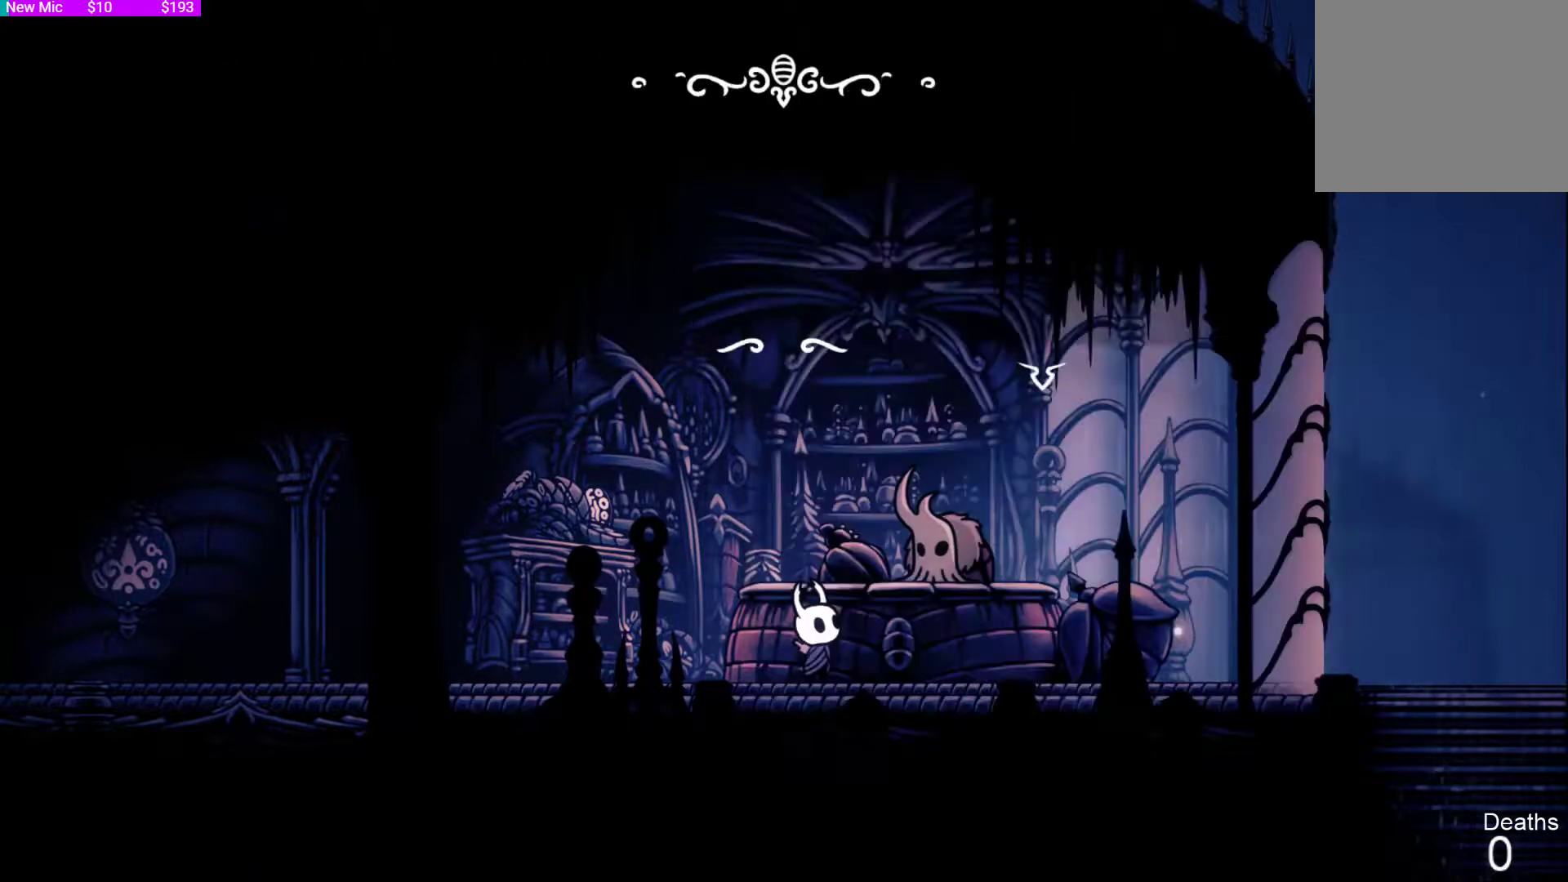
{"buttons": ["CROSS"], "left_stick": "center", "right_stick": "center", "events": [[33, "CROSS", "up"], [33, "SQUARE", "down"], [67, "CROSS", "down"], [67, "SQUARE", "up"], [100, "CROSS", "up"], [133, "CROSS", "down"], [133, "SQUARE", "down"], [167, "SQUARE", "up"], [200, "CROSS", "up"], [200, "SQUARE", "down"], [233, "CROSS", "down"], [233, "SQUARE", "up"], [300, "CROSS", "up"], [300, "SQUARE", "down"], [333, "CROSS", "down"], [333, "SQUARE", "up"], [367, "CROSS", "up"], [367, "SQUARE", "down"], [400, "CROSS", "down"], [433, "SQUARE", "up"], [467, "CROSS", "up"], [467, "SQUARE", "down"], [500, "CROSS", "down"], [500, "SQUARE", "up"]]}
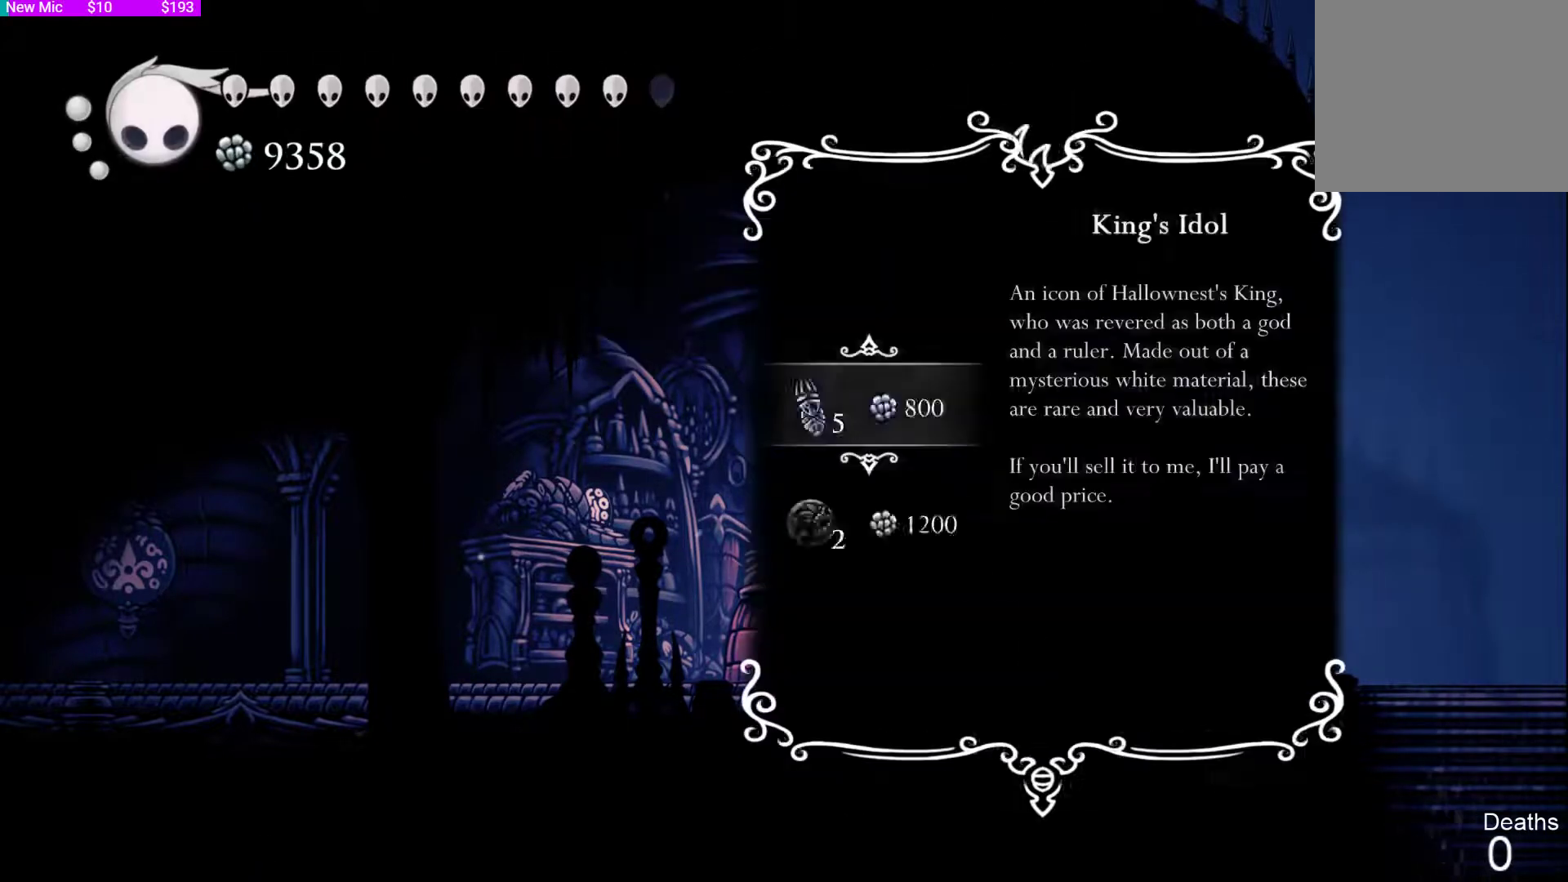
{"buttons": ["SQUARE"], "left_stick": "center", "right_stick": "center", "events": [[33, "CROSS", "up"], [100, "CROSS", "down"], [167, "CROSS", "up"], [233, "CROSS", "down"], [267, "CROSS", "up"], [300, "CROSS", "down"], [333, "CROSS", "up"], [333, "SQUARE", "down"], [400, "CROSS", "down"], [400, "SQUARE", "up"], [467, "CROSS", "up"], [467, "SQUARE", "down"]]}
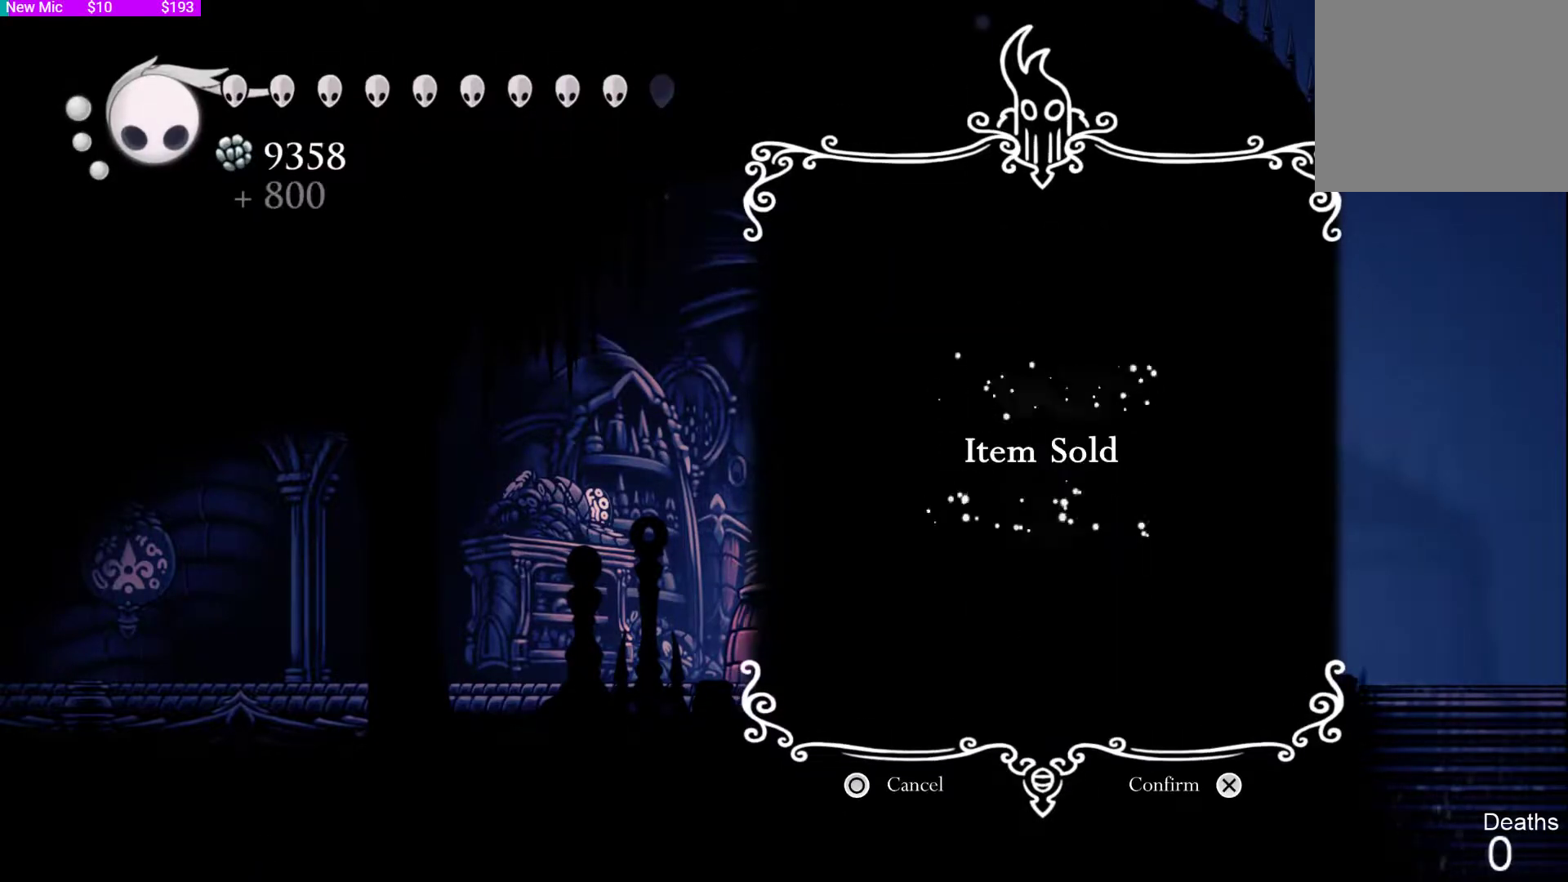
{"buttons": ["SQUARE"], "left_stick": "center", "right_stick": "center", "events": [[33, "CROSS", "down"], [33, "SQUARE", "up"], [133, "CROSS", "up"], [133, "SQUARE", "down"], [200, "SQUARE", "up"], [233, "CROSS", "down"], [267, "SQUARE", "down"], [300, "CROSS", "up"], [300, "SQUARE", "up"], [333, "SQUARE", "down"], [400, "CROSS", "down"], [400, "SQUARE", "up"], [433, "SQUARE", "down"], [467, "CROSS", "up"]]}
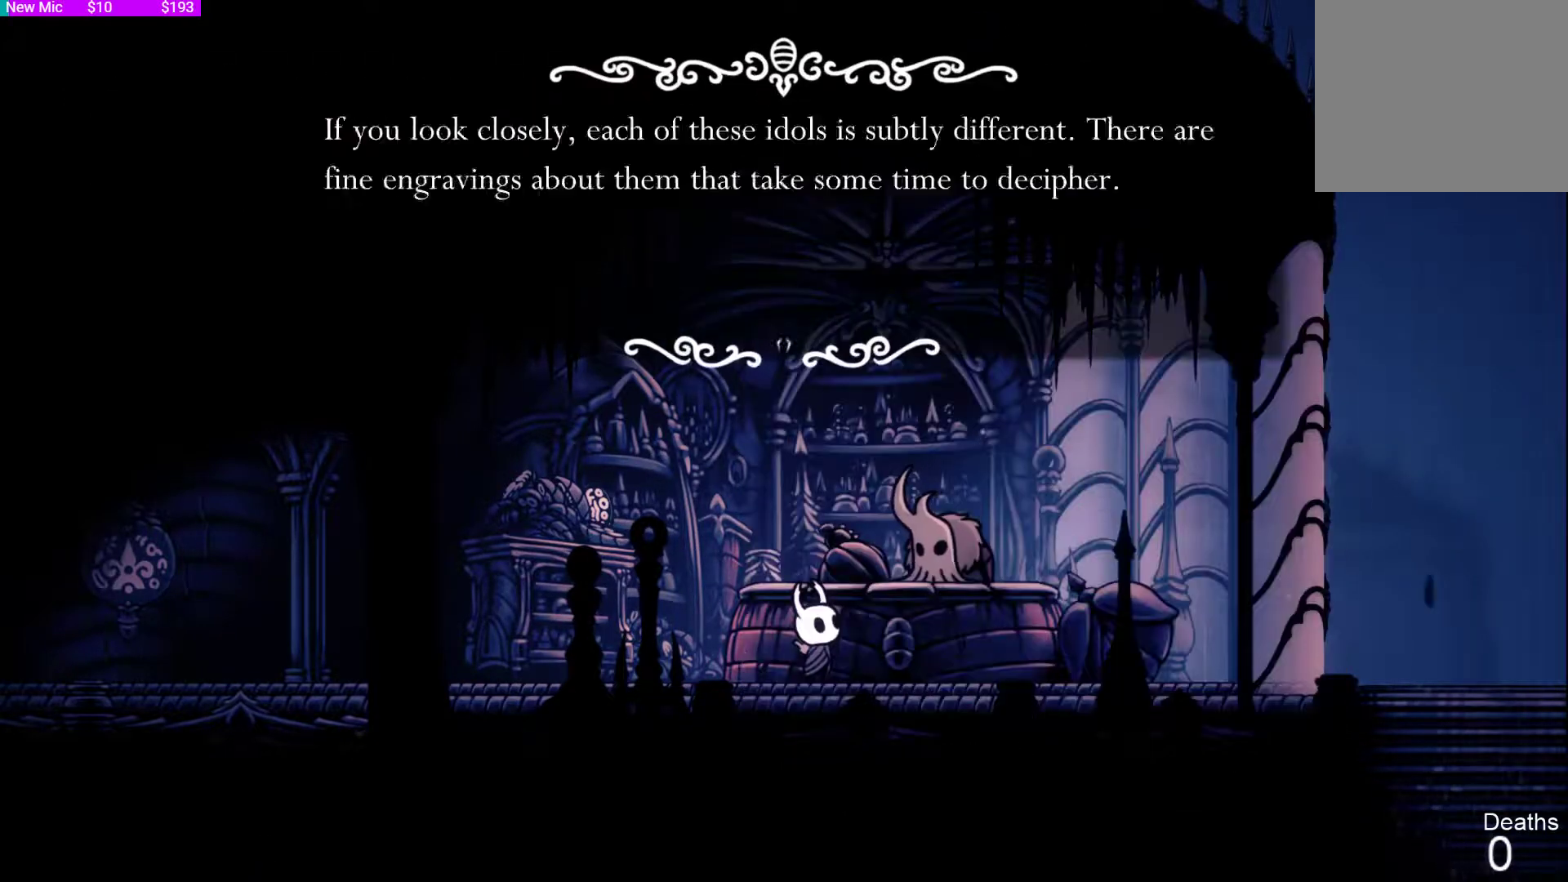
{"buttons": ["CROSS"], "left_stick": "center", "right_stick": "center", "events": [[33, "CROSS", "down"], [33, "SQUARE", "up"], [67, "CROSS", "up"], [67, "SQUARE", "down"], [100, "SQUARE", "up"], [133, "CROSS", "down"], [200, "CROSS", "up"], [333, "CROSS", "down"], [400, "CROSS", "up"], [500, "CROSS", "down"]]}
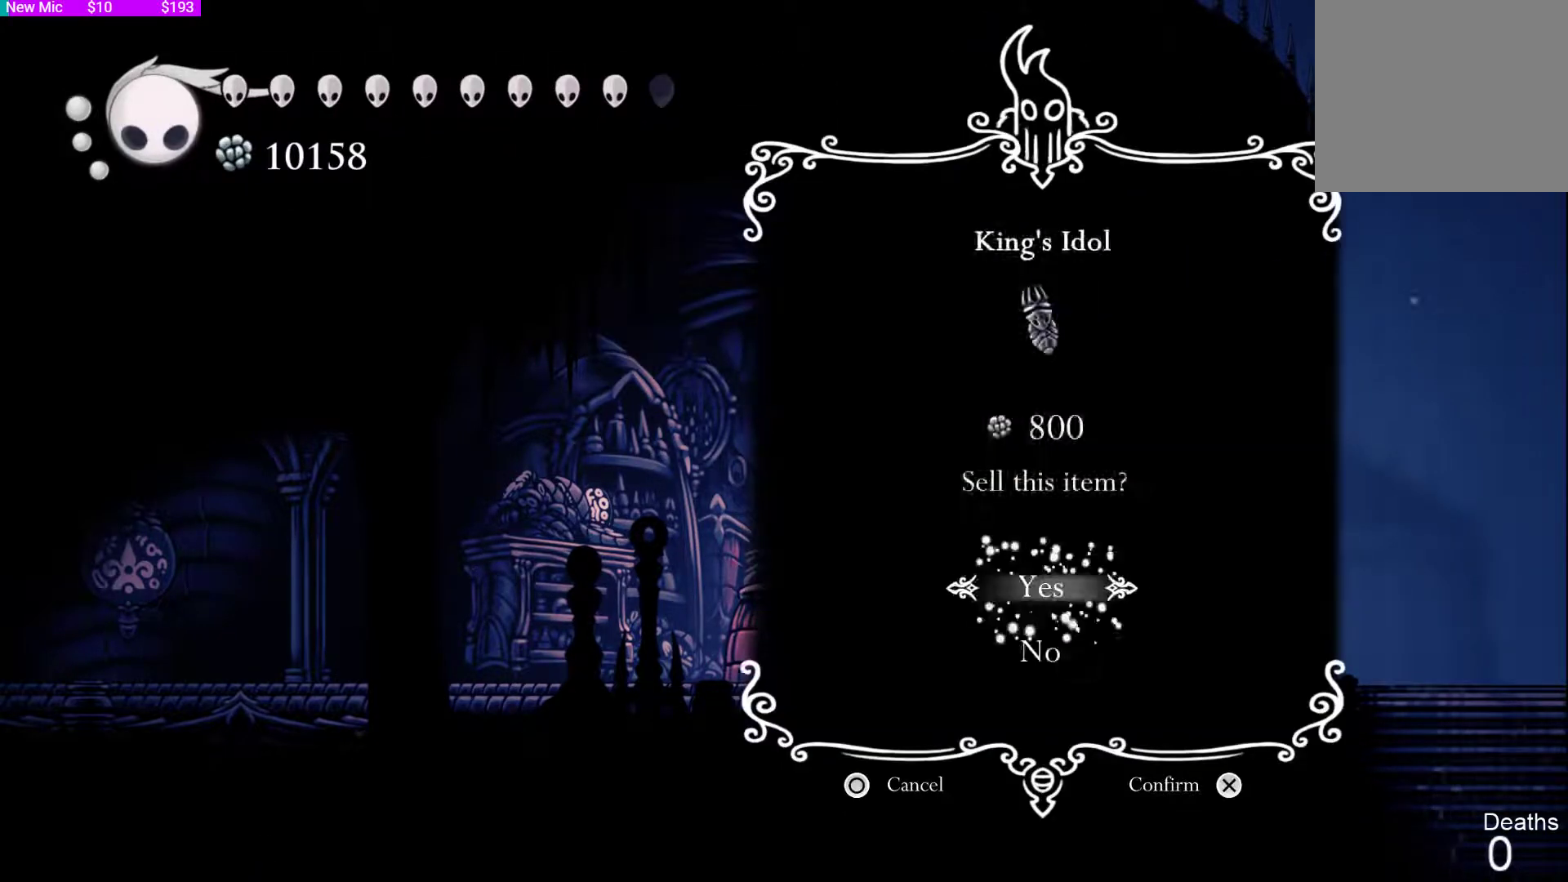
{"buttons": [], "left_stick": "center", "right_stick": "center", "events": [[67, "CROSS", "up"], [133, "CROSS", "down"], [133, "SQUARE", "down"], [200, "CROSS", "up"], [200, "SQUARE", "up"], [233, "CROSS", "down"], [233, "SQUARE", "down"], [267, "SQUARE", "up"], [300, "CROSS", "up"], [300, "SQUARE", "down"], [333, "CROSS", "down"], [333, "SQUARE", "up"], [367, "SQUARE", "down"], [400, "CROSS", "up"], [433, "CROSS", "down"], [433, "SQUARE", "up"], [467, "SQUARE", "down"], [500, "CROSS", "up"], [500, "SQUARE", "up"]]}
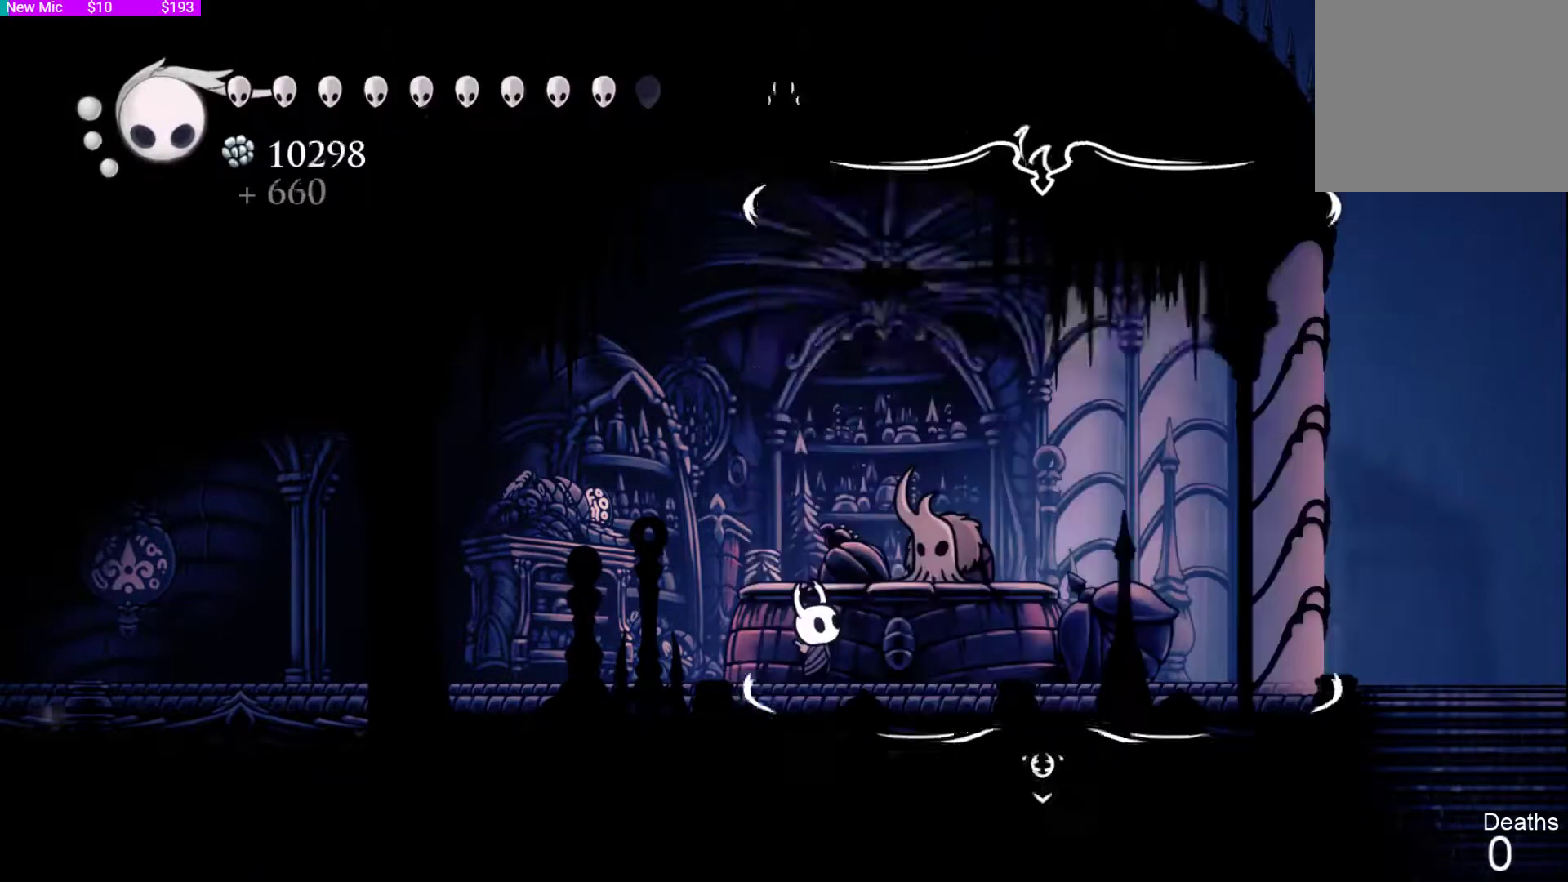
{"buttons": ["CROSS"], "left_stick": "center", "right_stick": "center", "events": [[33, "CROSS", "down"], [67, "CROSS", "up"], [67, "SQUARE", "down"], [100, "CROSS", "down"], [100, "SQUARE", "up"], [133, "SQUARE", "down"], [167, "SQUARE", "up"], [200, "CROSS", "up"], [200, "SQUARE", "down"], [233, "CROSS", "down"], [233, "SQUARE", "up"], [300, "CROSS", "up"], [300, "SQUARE", "down"], [333, "CROSS", "down"], [333, "SQUARE", "up"], [367, "CROSS", "up"], [367, "SQUARE", "down"], [400, "CROSS", "down"], [400, "SQUARE", "up"], [433, "CROSS", "up"], [433, "SQUARE", "down"], [500, "CROSS", "down"], [500, "SQUARE", "up"]]}
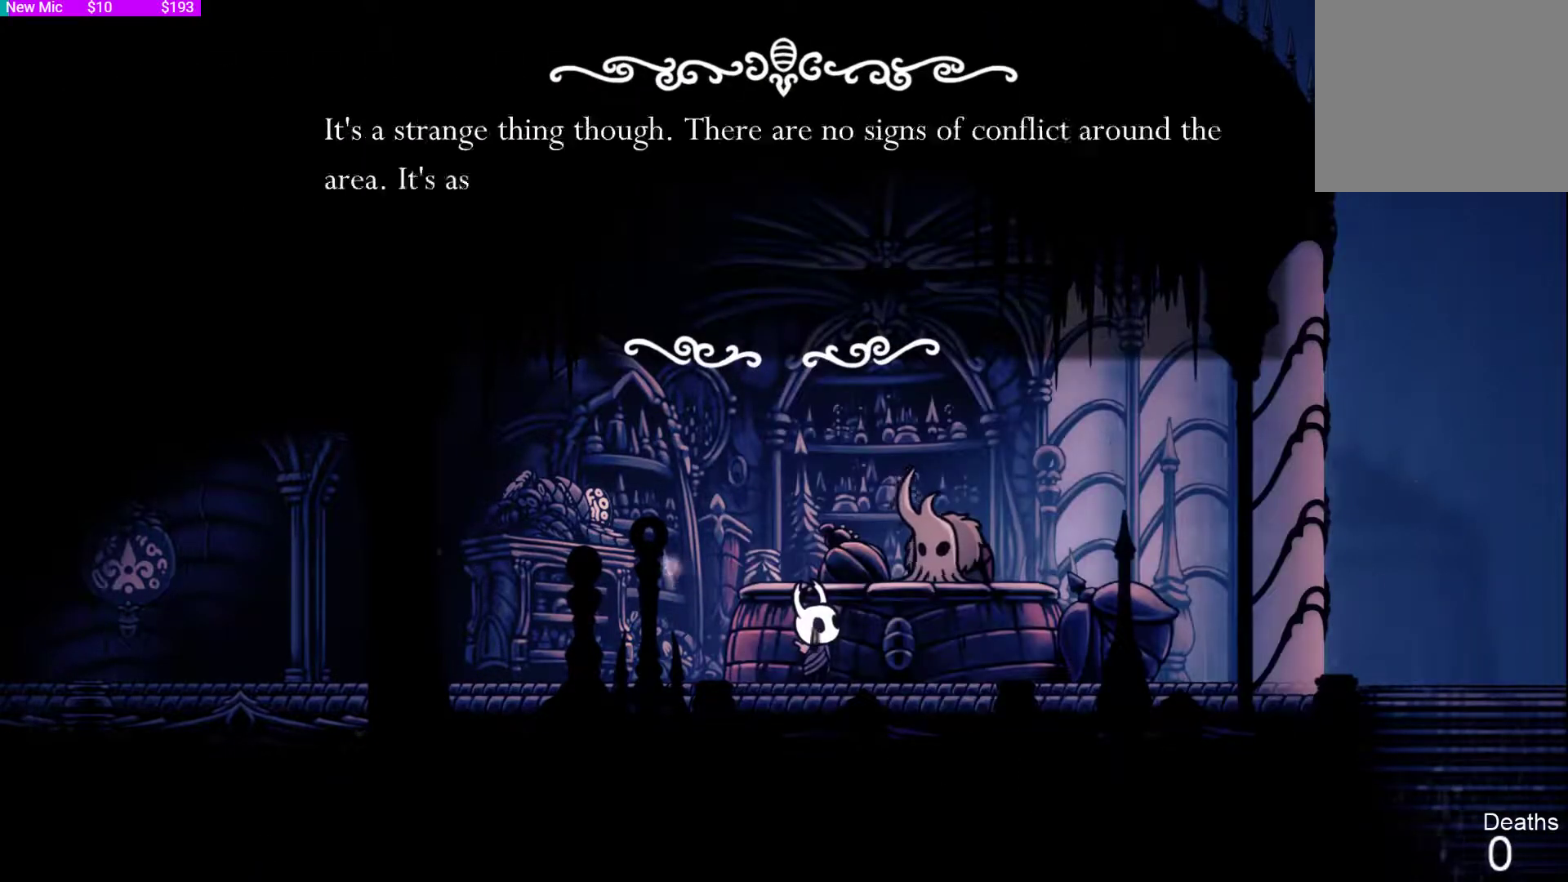
{"buttons": ["SQUARE"], "left_stick": "center", "right_stick": "center", "events": [[33, "CROSS", "up"], [33, "SQUARE", "down"], [67, "CROSS", "down"], [67, "SQUARE", "up"], [100, "CROSS", "up"], [100, "SQUARE", "down"], [133, "CROSS", "down"], [167, "SQUARE", "up"], [200, "CROSS", "up"], [200, "SQUARE", "down"], [233, "CROSS", "down"], [233, "SQUARE", "up"], [267, "CROSS", "up"], [267, "SQUARE", "down"], [300, "CROSS", "down"], [300, "SQUARE", "up"], [367, "CROSS", "up"], [433, "CROSS", "down"], [500, "CROSS", "up"], [500, "SQUARE", "down"]]}
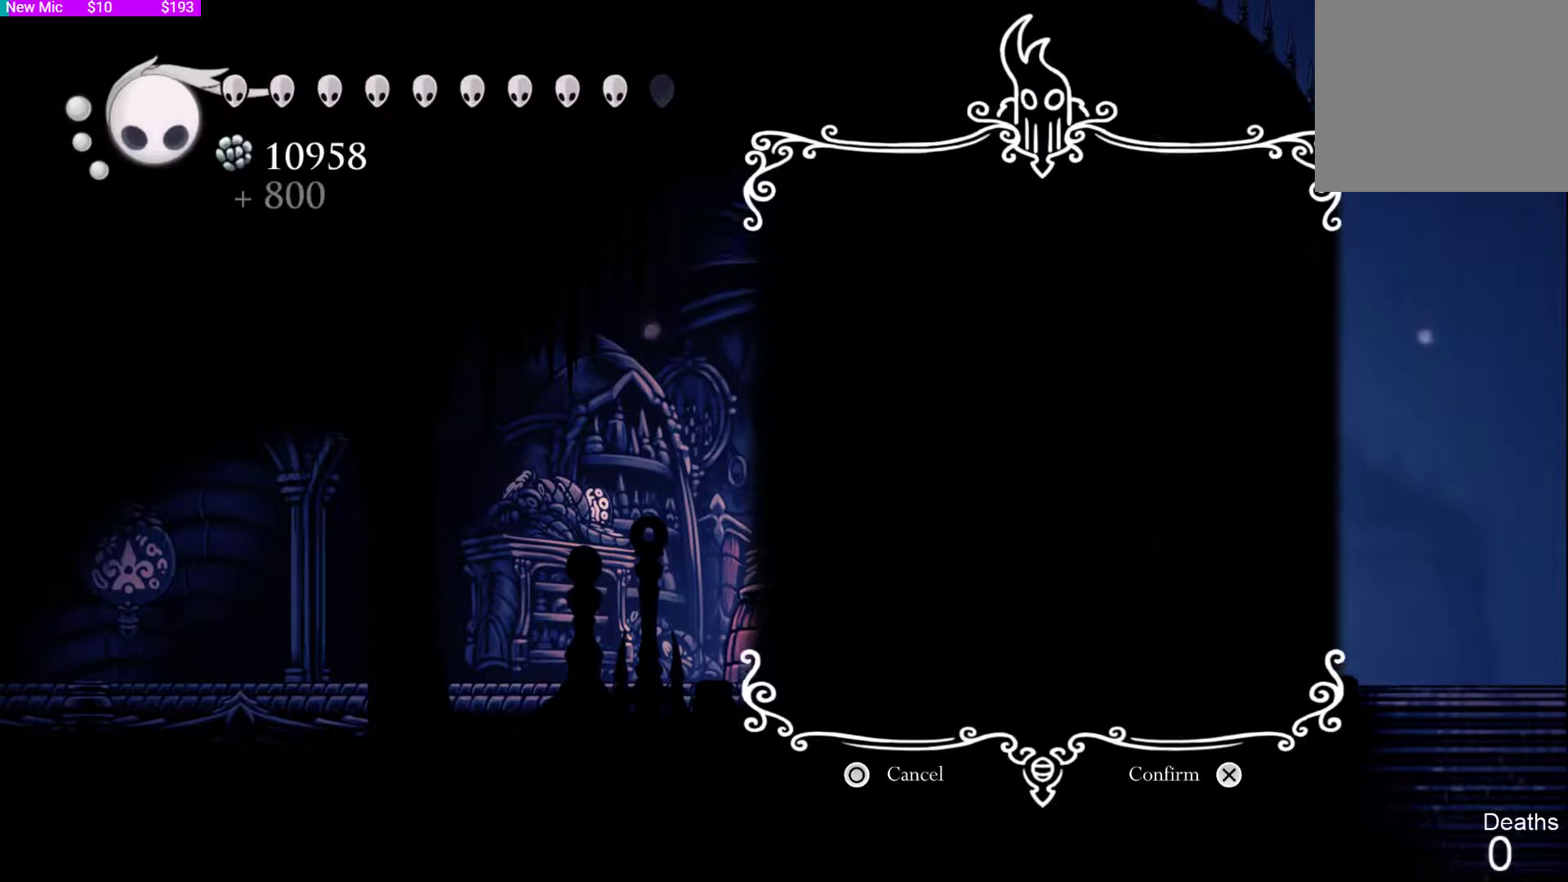
{"buttons": ["CROSS"], "left_stick": "center", "right_stick": "center", "events": [[67, "SQUARE", "up"], [133, "SQUARE", "down"], [167, "CROSS", "down"], [200, "SQUARE", "up"], [233, "CROSS", "up"], [267, "SQUARE", "down"], [300, "SQUARE", "up"], [333, "CROSS", "down"], [367, "SQUARE", "down"], [400, "CROSS", "up"], [400, "SQUARE", "up"], [433, "CROSS", "down"], [433, "SQUARE", "down"], [500, "SQUARE", "up"]]}
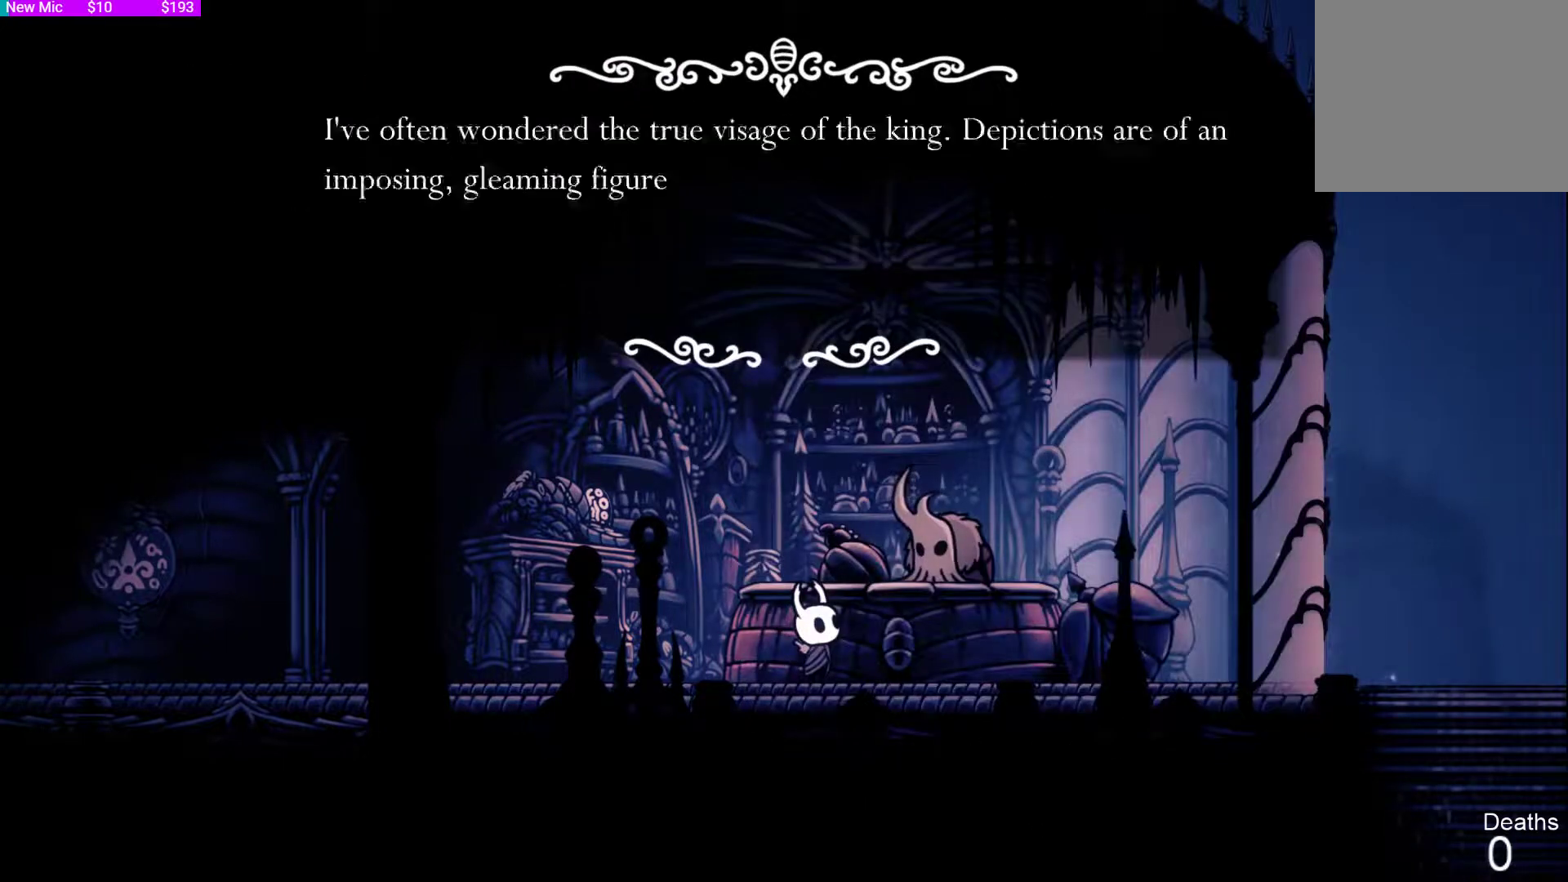
{"buttons": ["CROSS", "SQUARE"], "left_stick": "center", "right_stick": "center", "events": [[67, "CROSS", "up"], [67, "SQUARE", "down"], [100, "SQUARE", "up"], [133, "CROSS", "down"], [133, "SQUARE", "down"], [200, "SQUARE", "up"], [233, "SQUARE", "down"], [300, "SQUARE", "up"], [333, "SQUARE", "down"], [400, "SQUARE", "up"], [433, "CROSS", "up"], [433, "SQUARE", "down"], [500, "CROSS", "down"]]}
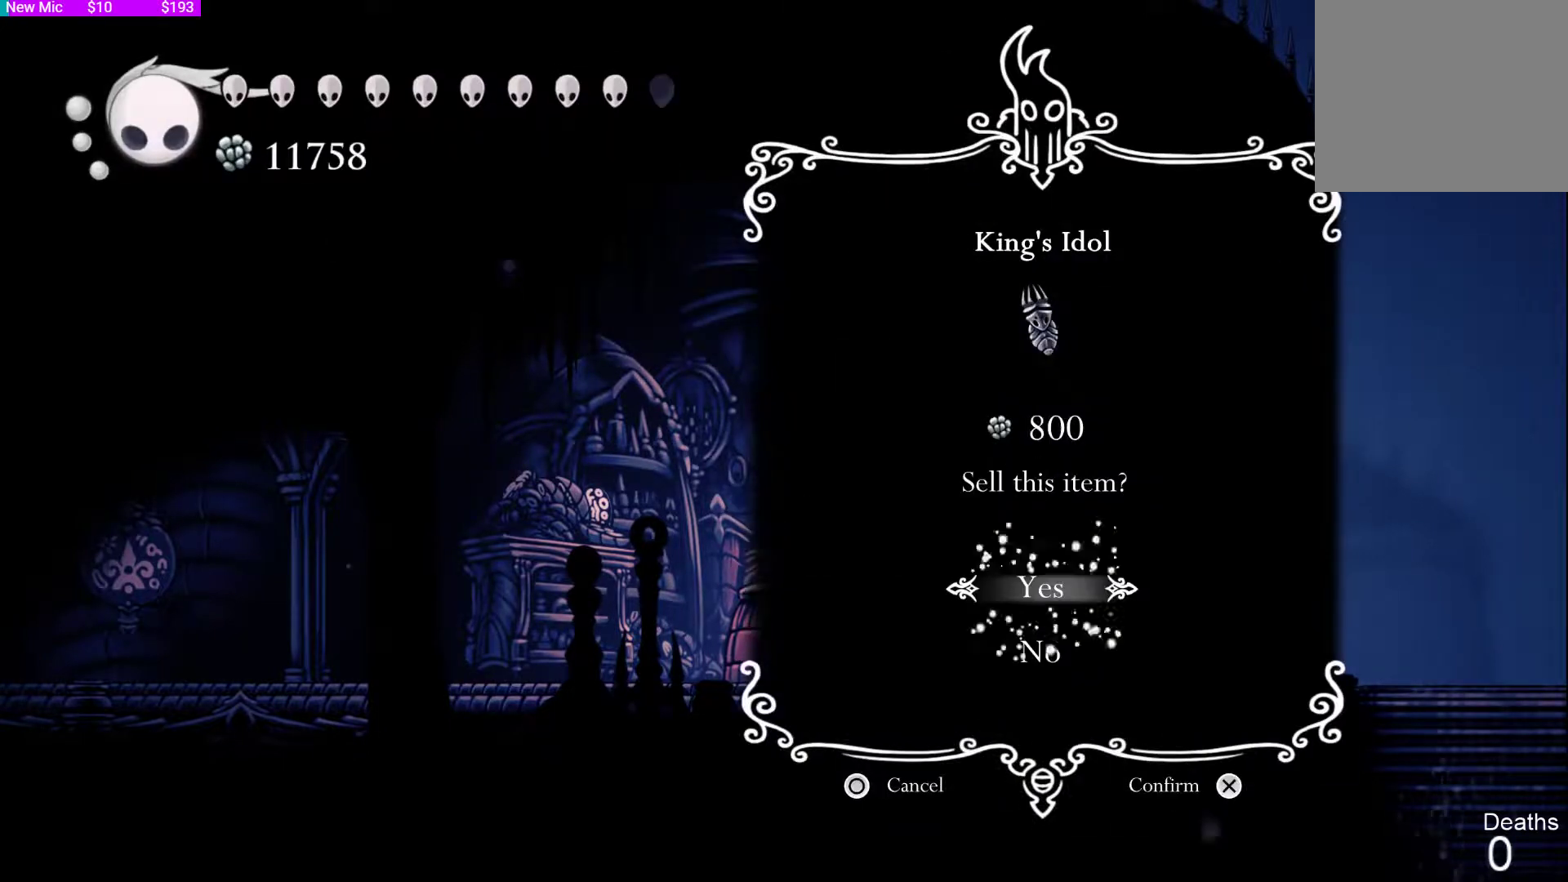
{"buttons": ["SQUARE"], "left_stick": "center", "right_stick": "center", "events": [[67, "SQUARE", "up"], [133, "CROSS", "up"], [133, "SQUARE", "down"], [200, "SQUARE", "up"], [233, "CROSS", "down"], [267, "SQUARE", "down"], [333, "CROSS", "up"], [367, "CROSS", "down"], [367, "SQUARE", "up"], [400, "SQUARE", "down"], [433, "SQUARE", "up"], [467, "CROSS", "up"], [467, "SQUARE", "down"]]}
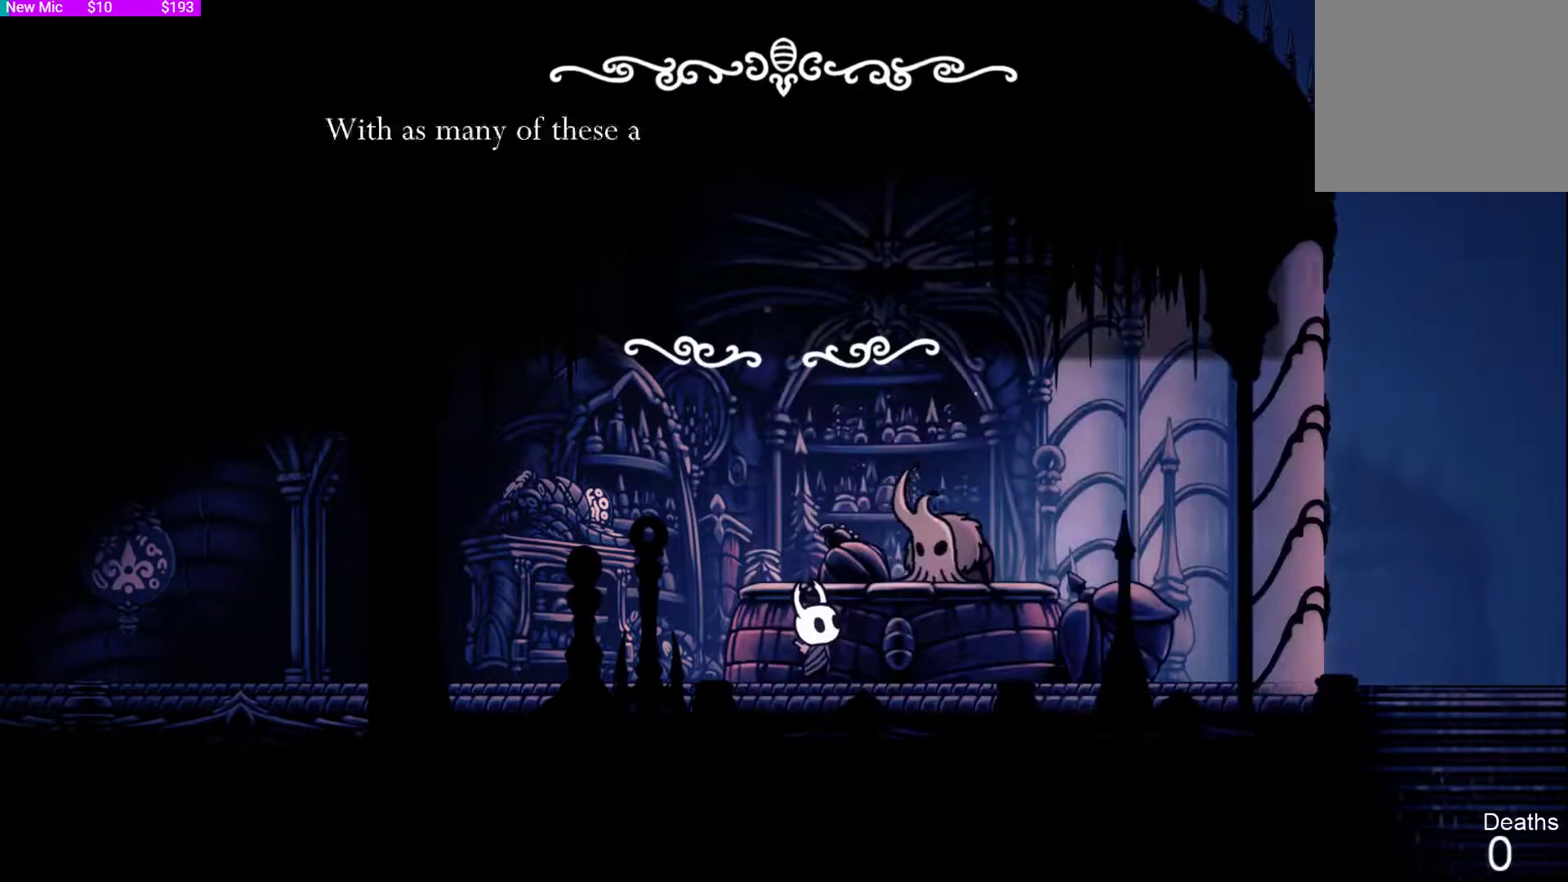
{"buttons": ["CROSS"], "left_stick": "center", "right_stick": "center", "events": [[33, "SQUARE", "up"], [67, "SQUARE", "down"], [100, "SQUARE", "up"], [133, "CROSS", "down"], [167, "CROSS", "up"], [167, "SQUARE", "down"], [200, "CROSS", "down"], [200, "SQUARE", "up"], [233, "CROSS", "up"], [233, "SQUARE", "down"], [300, "SQUARE", "up"], [467, "CROSS", "down"]]}
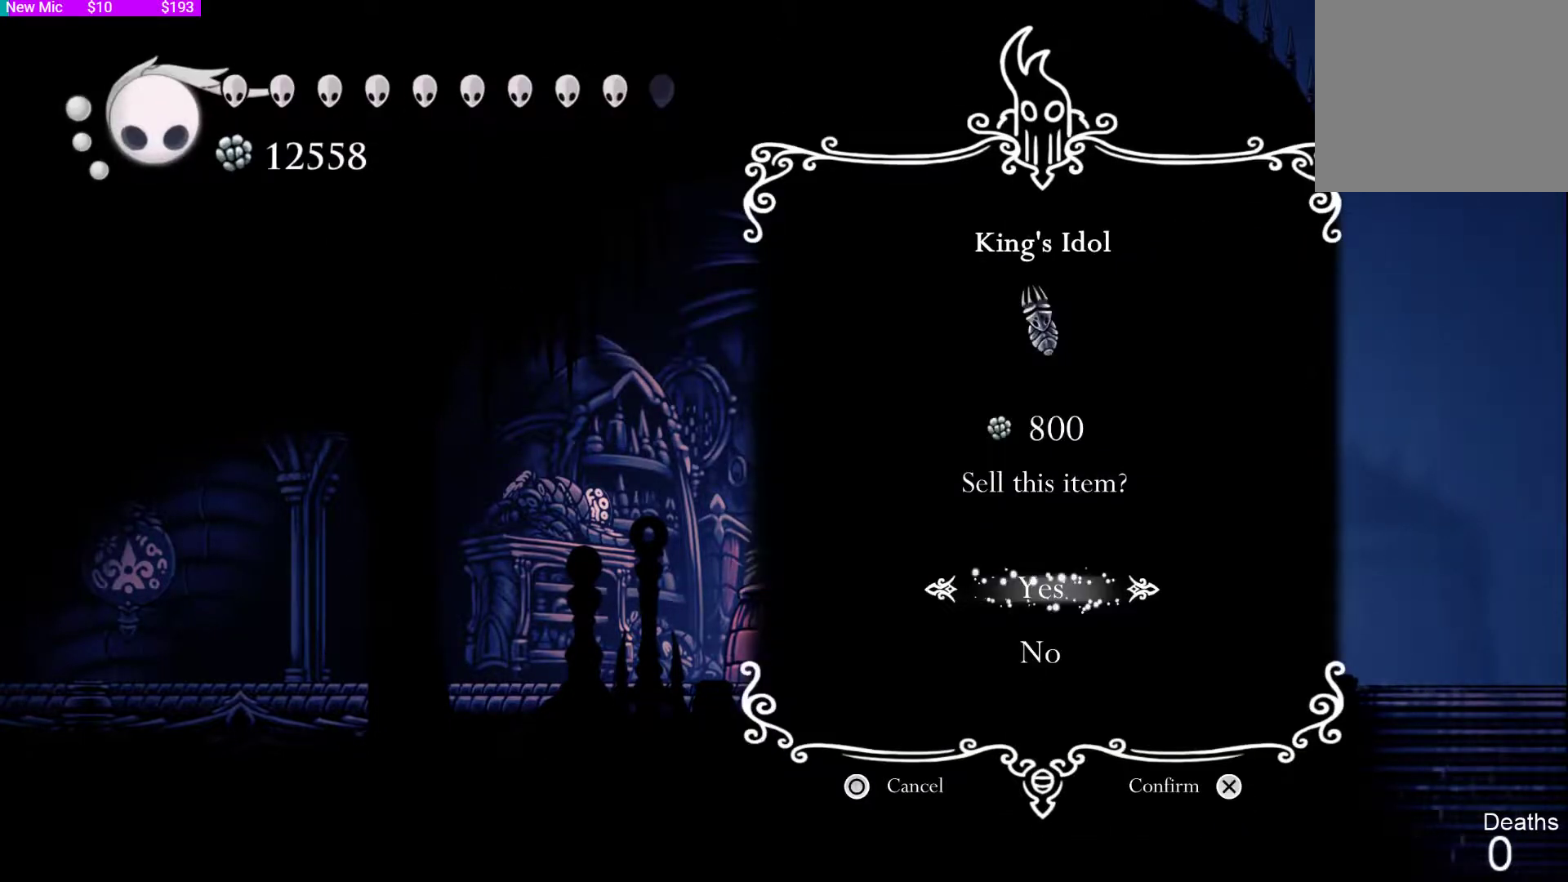
{"buttons": ["CROSS"], "left_stick": "center", "right_stick": "center", "events": [[100, "CROSS", "up"], [100, "SQUARE", "down"], [133, "SQUARE", "up"], [167, "CROSS", "down"], [200, "CROSS", "up"], [200, "SQUARE", "down"], [233, "CROSS", "down"], [233, "SQUARE", "up"], [300, "SQUARE", "down"], [333, "CROSS", "up"], [467, "CROSS", "down"], [467, "SQUARE", "up"]]}
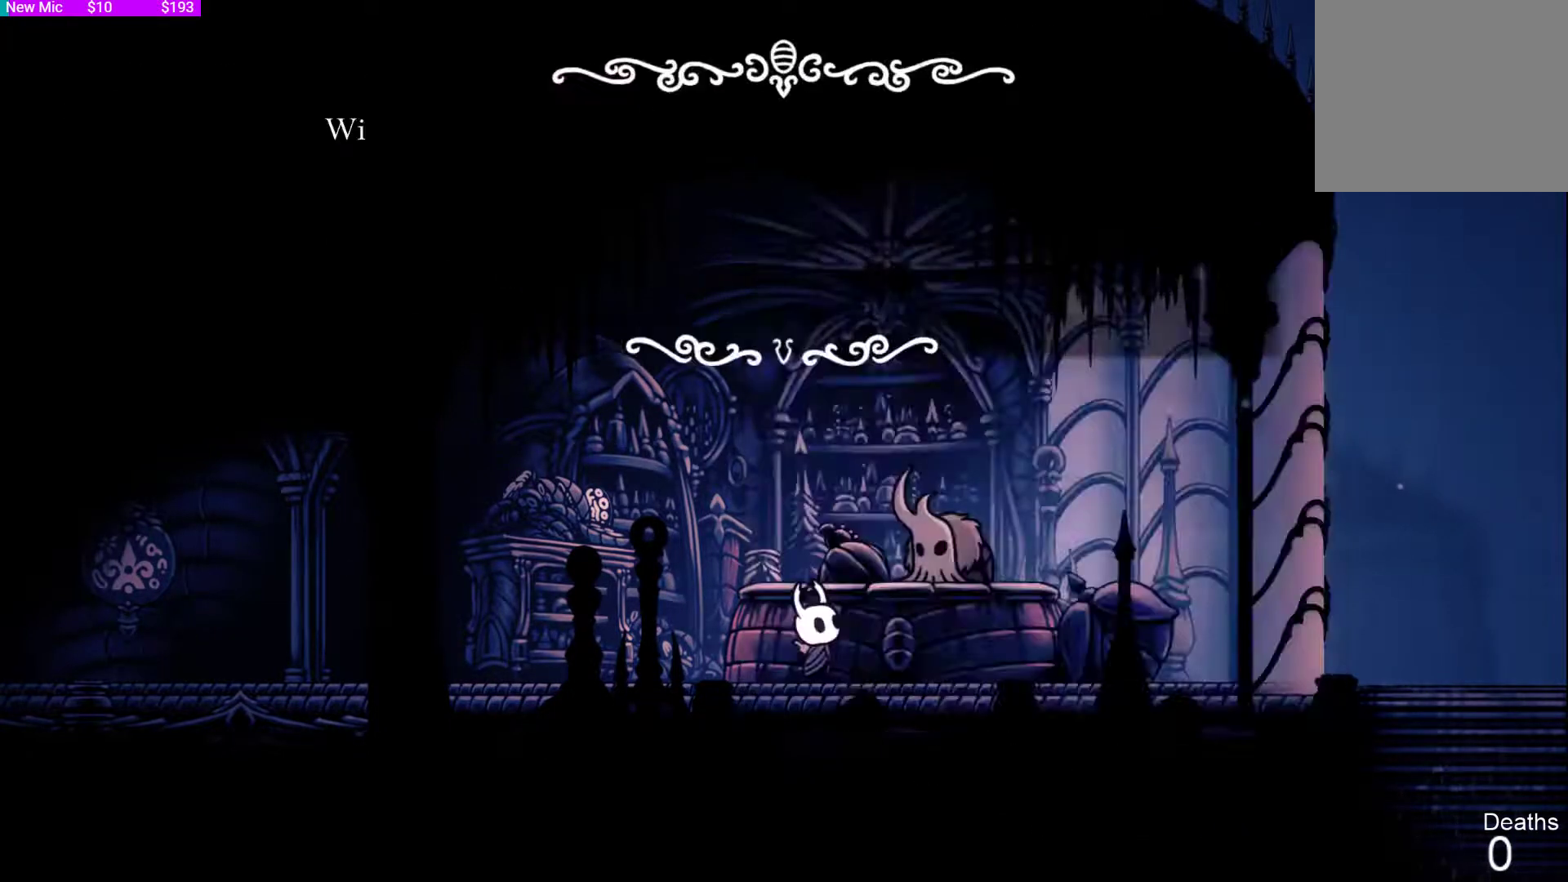
{"buttons": ["CROSS"], "left_stick": "center", "right_stick": "center", "events": [[133, "CROSS", "up"], [133, "SQUARE", "down"], [233, "CROSS", "down"], [233, "SQUARE", "up"], [333, "CROSS", "up"], [333, "SQUARE", "down"], [433, "CROSS", "down"], [433, "SQUARE", "up"]]}
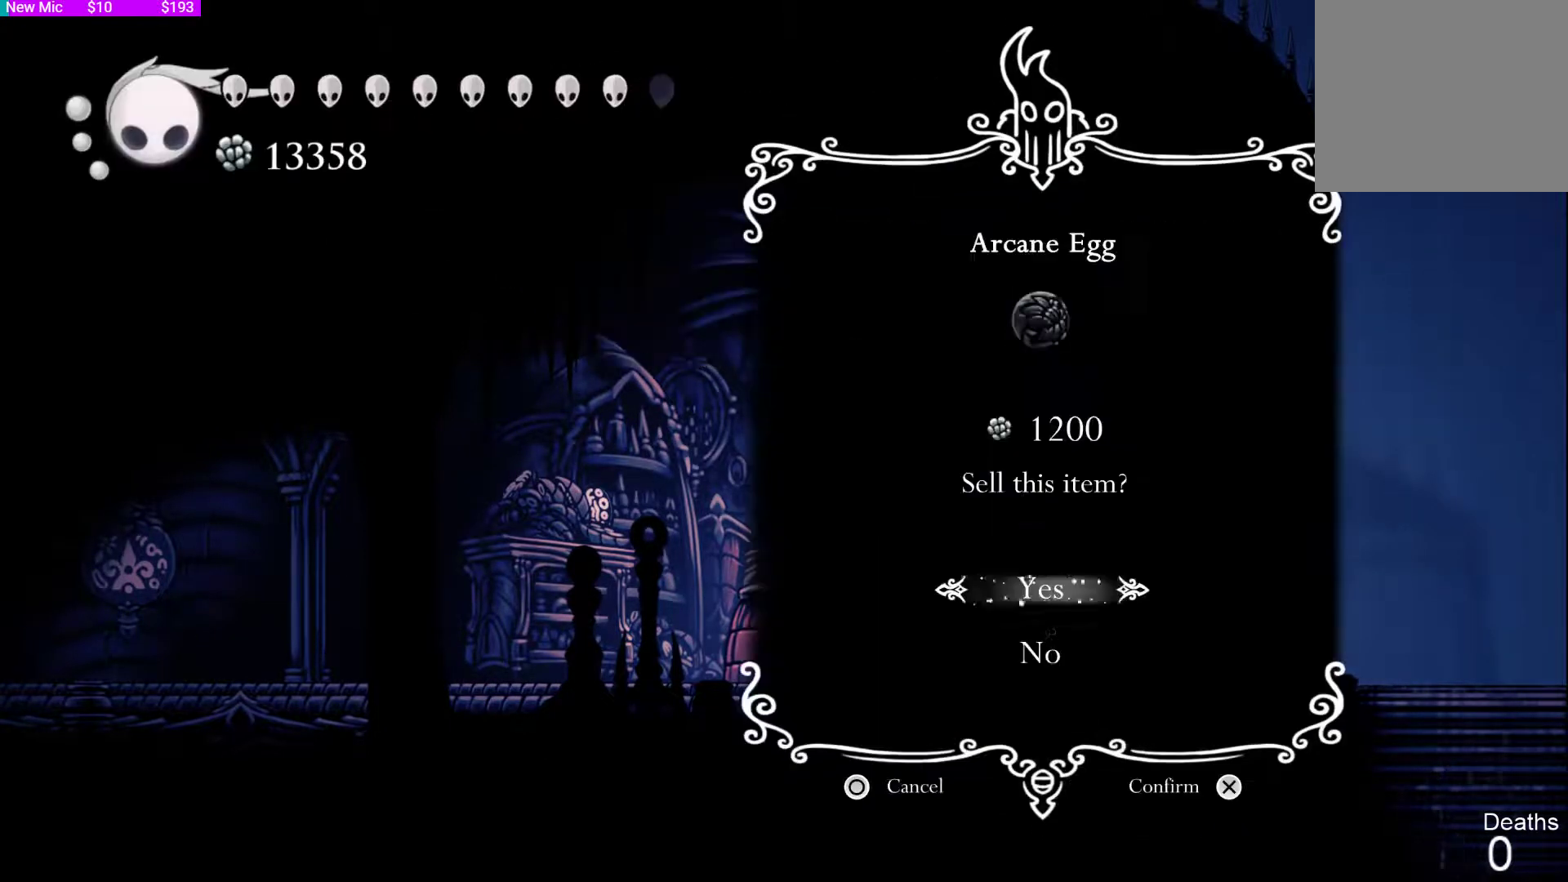
{"buttons": ["CROSS"], "left_stick": "center", "right_stick": "center", "events": [[33, "CROSS", "up"], [167, "CROSS", "down"], [300, "CROSS", "up"], [333, "SQUARE", "down"], [433, "CROSS", "down"], [433, "SQUARE", "up"]]}
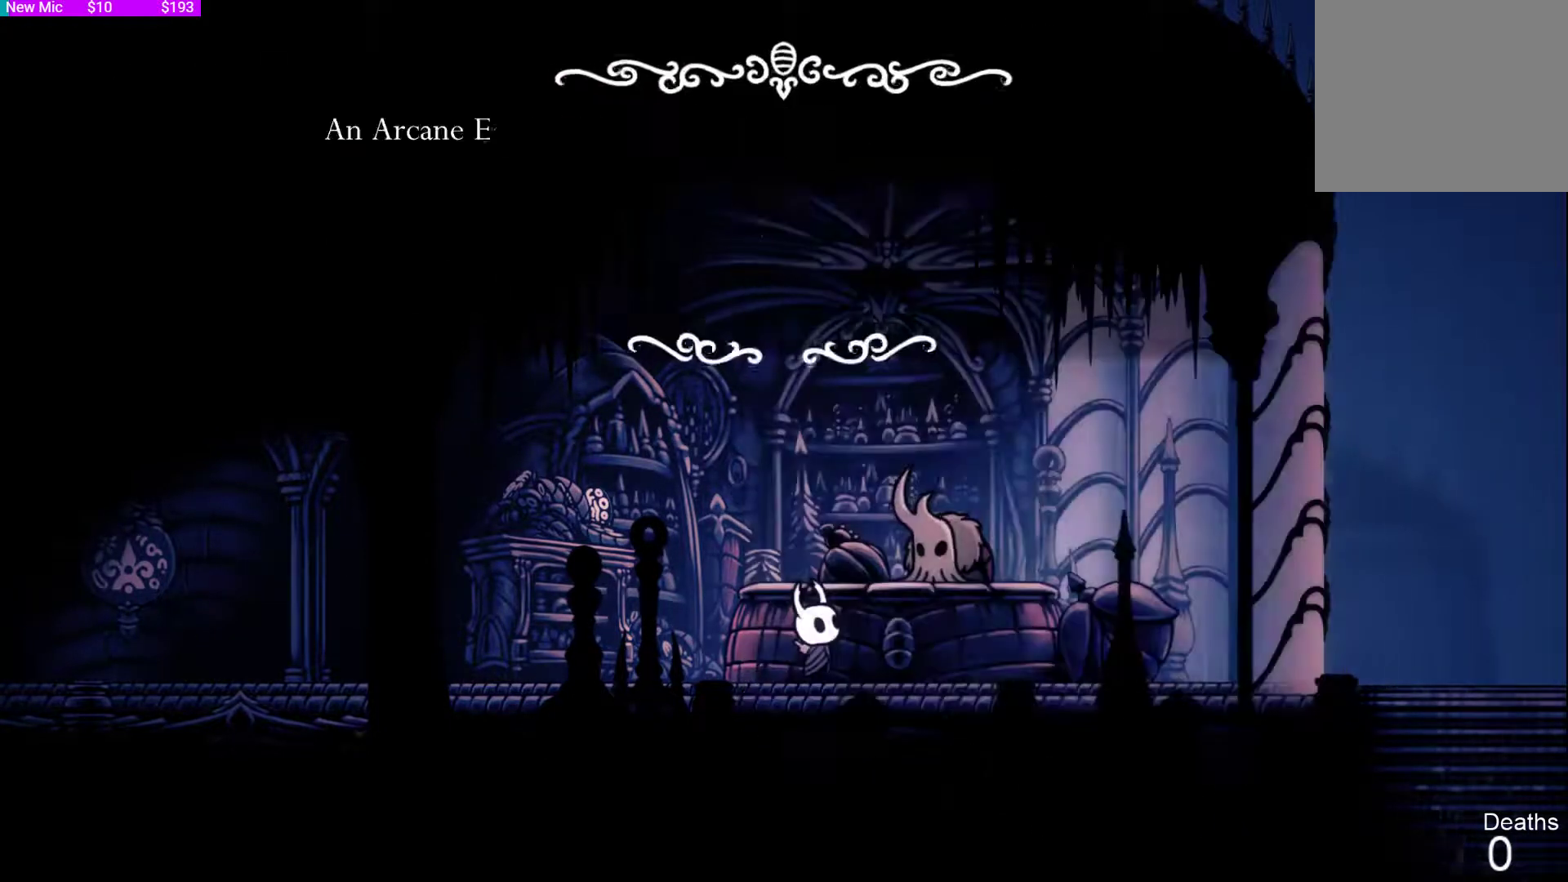
{"buttons": [], "left_stick": "center", "right_stick": "center", "events": [[33, "CROSS", "up"], [33, "SQUARE", "down"], [100, "CROSS", "down"], [100, "SQUARE", "up"], [200, "CROSS", "up"], [200, "SQUARE", "down"], [233, "SQUARE", "up"], [267, "CROSS", "down"], [300, "SQUARE", "down"], [333, "SQUARE", "up"], [400, "CROSS", "up"]]}
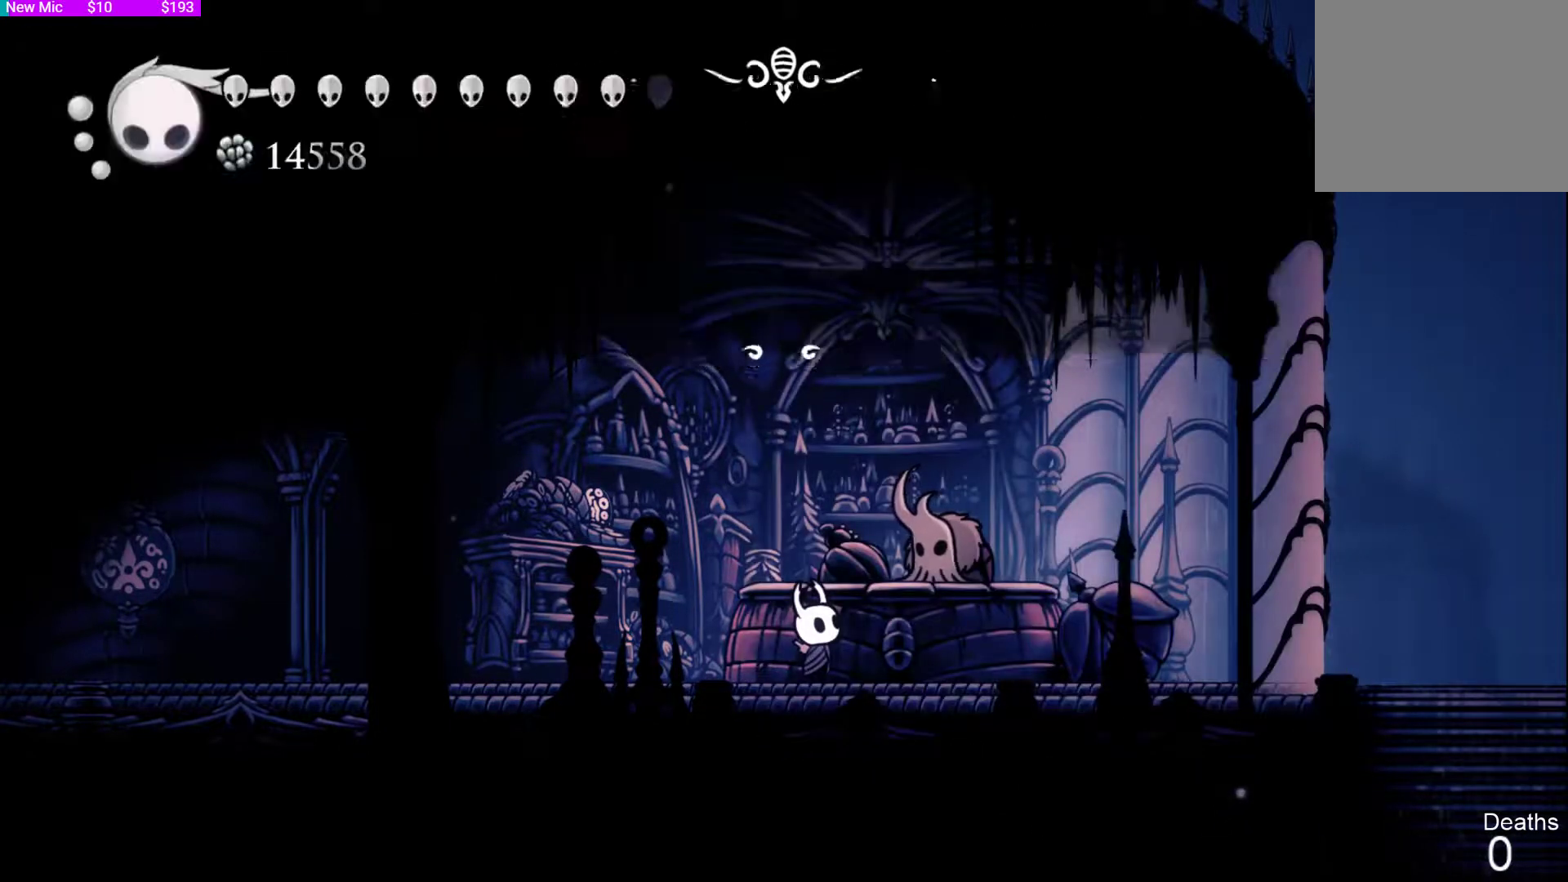
{"buttons": ["CROSS"], "left_stick": "center", "right_stick": "center", "events": [[167, "CROSS", "down"], [300, "SQUARE", "down"], [333, "CROSS", "up"], [367, "SQUARE", "up"], [500, "CROSS", "down"]]}
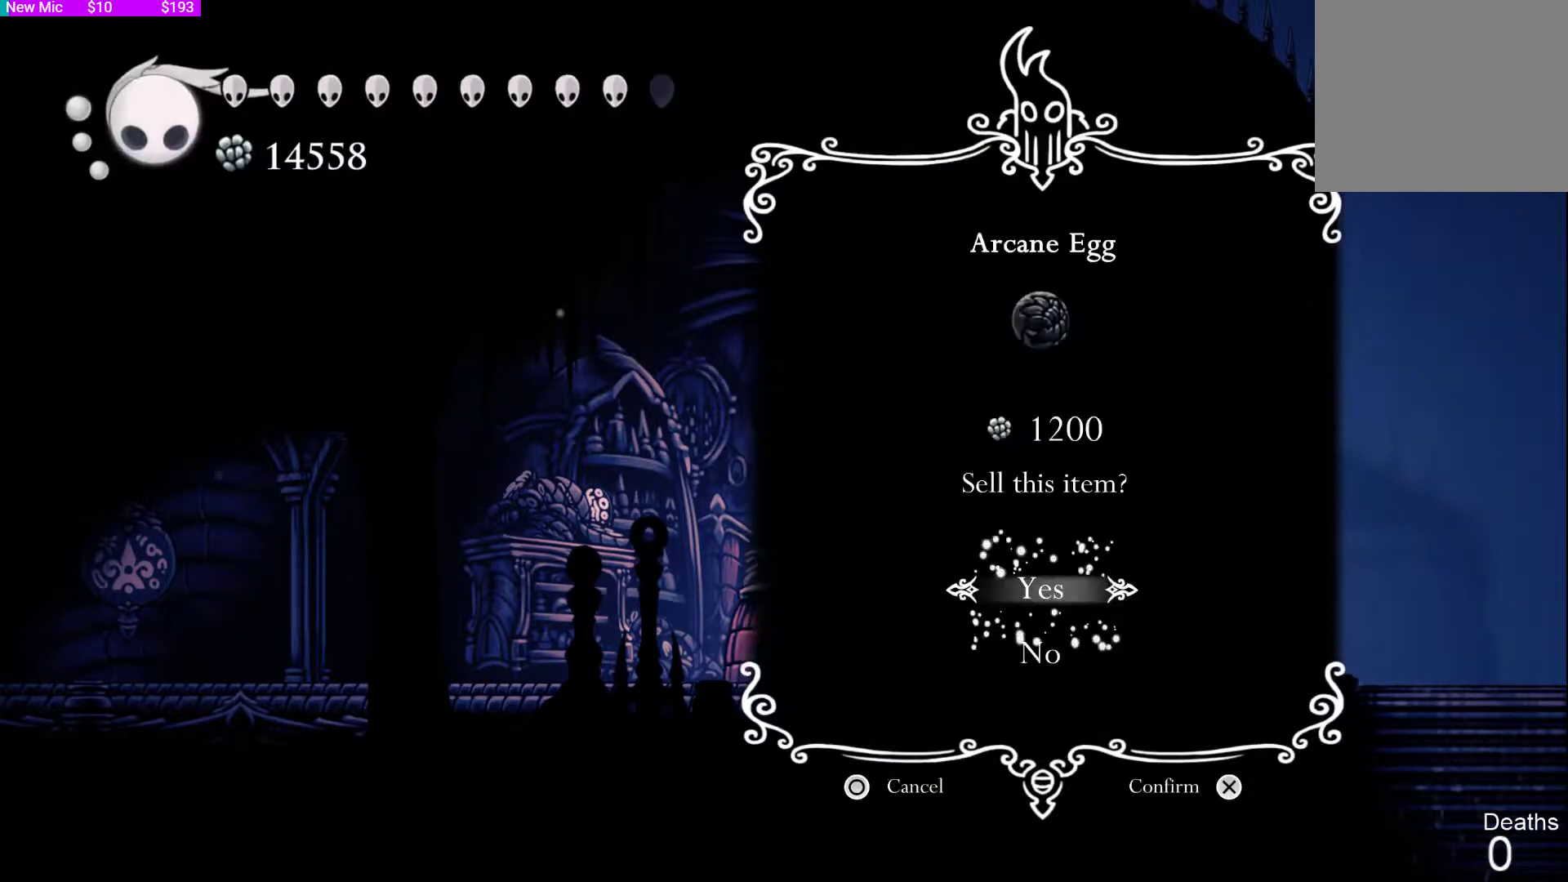
{"buttons": [], "left_stick": "center", "right_stick": "up-right", "events": [[33, "SQUARE", "down"], [67, "SQUARE", "up"], [433, "CROSS", "up"], [467, "SQUARE", "down"], [500, "SQUARE", "up"], [500, "right_stick", "up-right"]]}
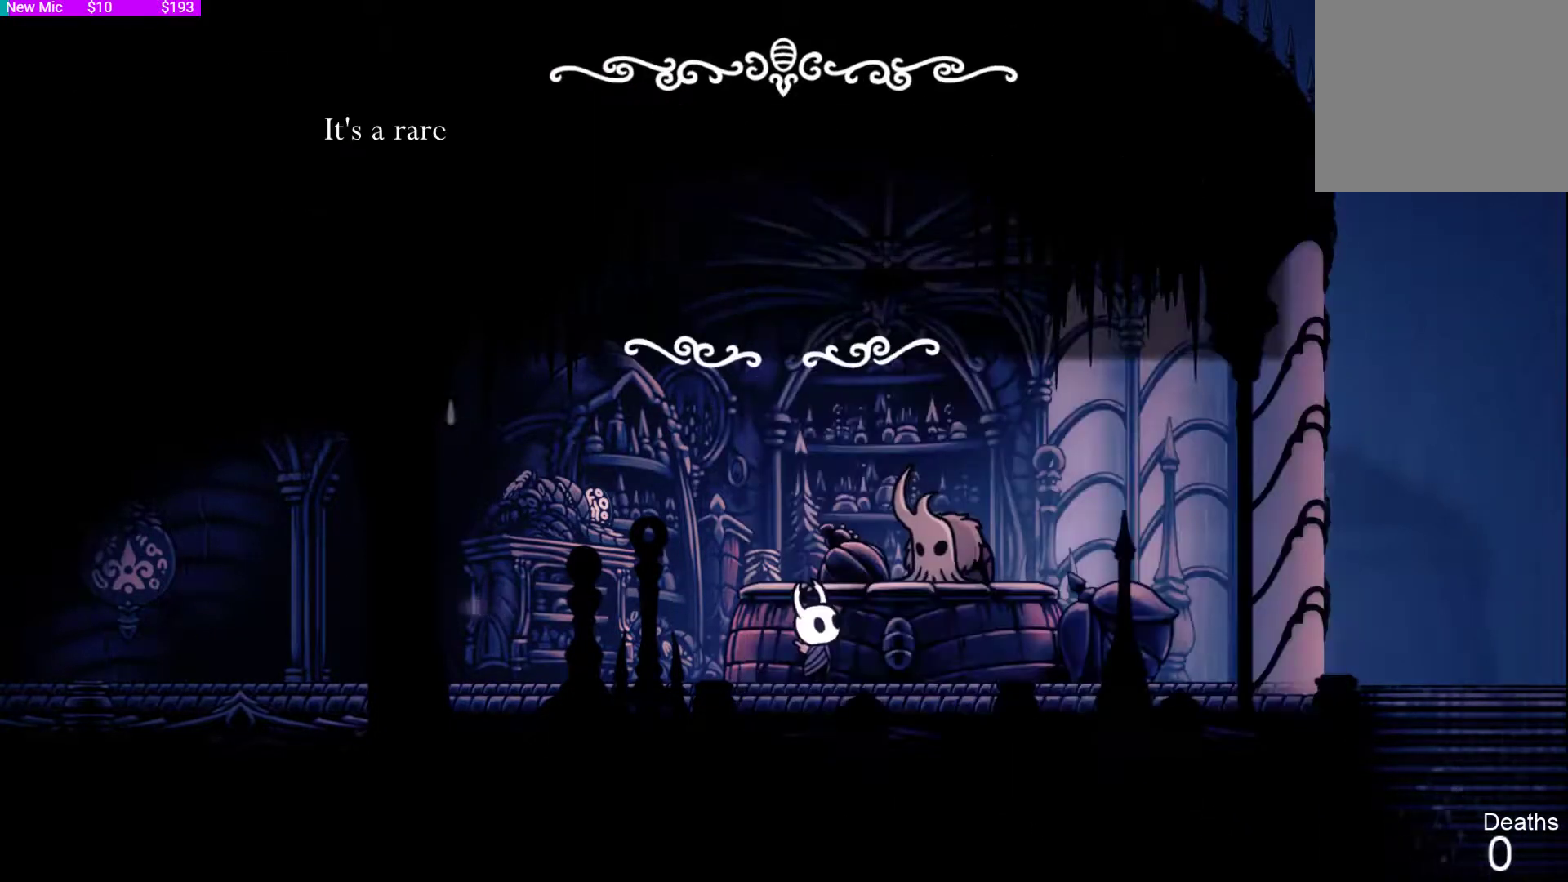
{"buttons": ["CROSS", "SQUARE"], "left_stick": "center", "right_stick": "center", "events": [[67, "right_stick", "center"], [333, "CROSS", "down"], [333, "SQUARE", "down"], [367, "TOUCHPAD", "down"], [400, "SQUARE", "up"], [400, "TOUCHPAD", "up"], [433, "SQUARE", "down"]]}
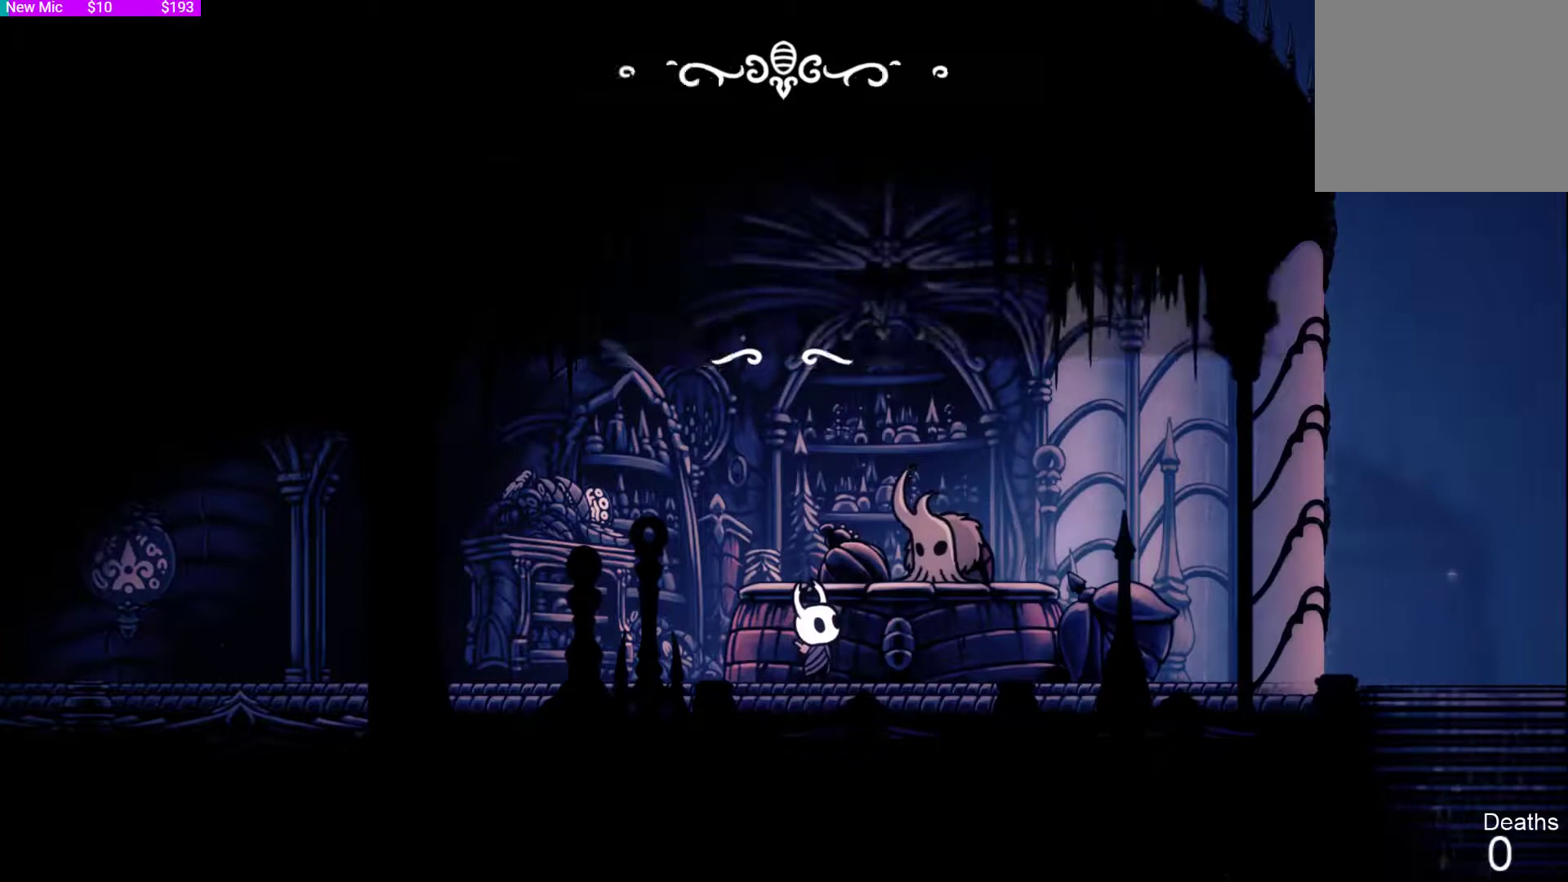
{"buttons": [], "left_stick": "center", "right_stick": "center", "events": [[33, "CROSS", "up"], [33, "SQUARE", "up"], [133, "CIRCLE", "down"], [233, "CIRCLE", "up"], [300, "CIRCLE", "down"], [333, "CIRCLE", "up"], [367, "left_stick", "down-left"], [467, "left_stick", "center"]]}
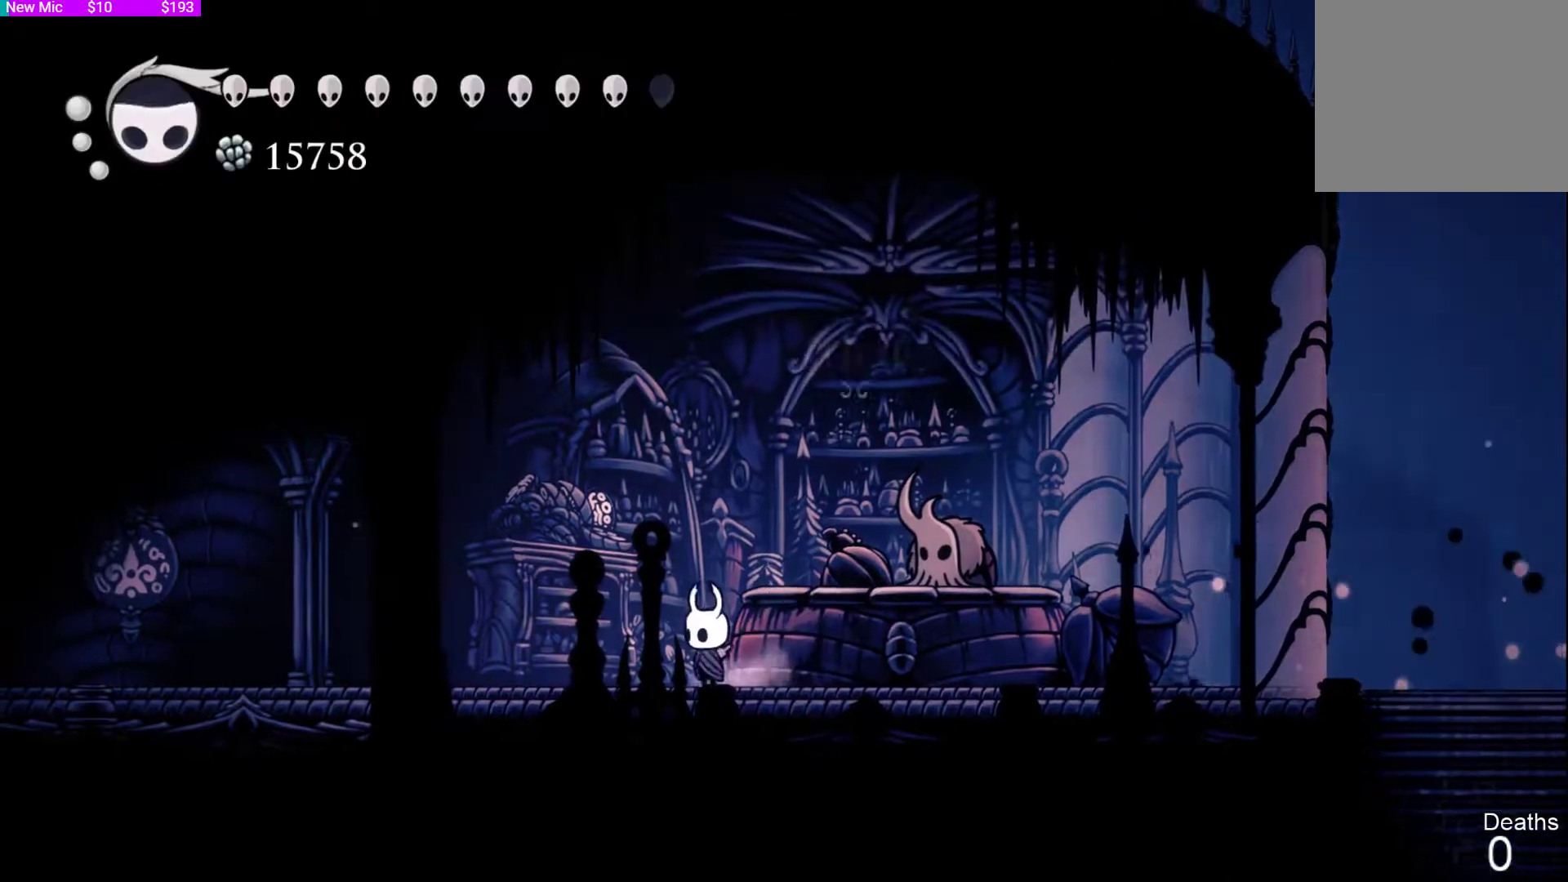
{"buttons": [], "left_stick": "left", "right_stick": "center", "events": [[167, "left_stick", "left"]]}
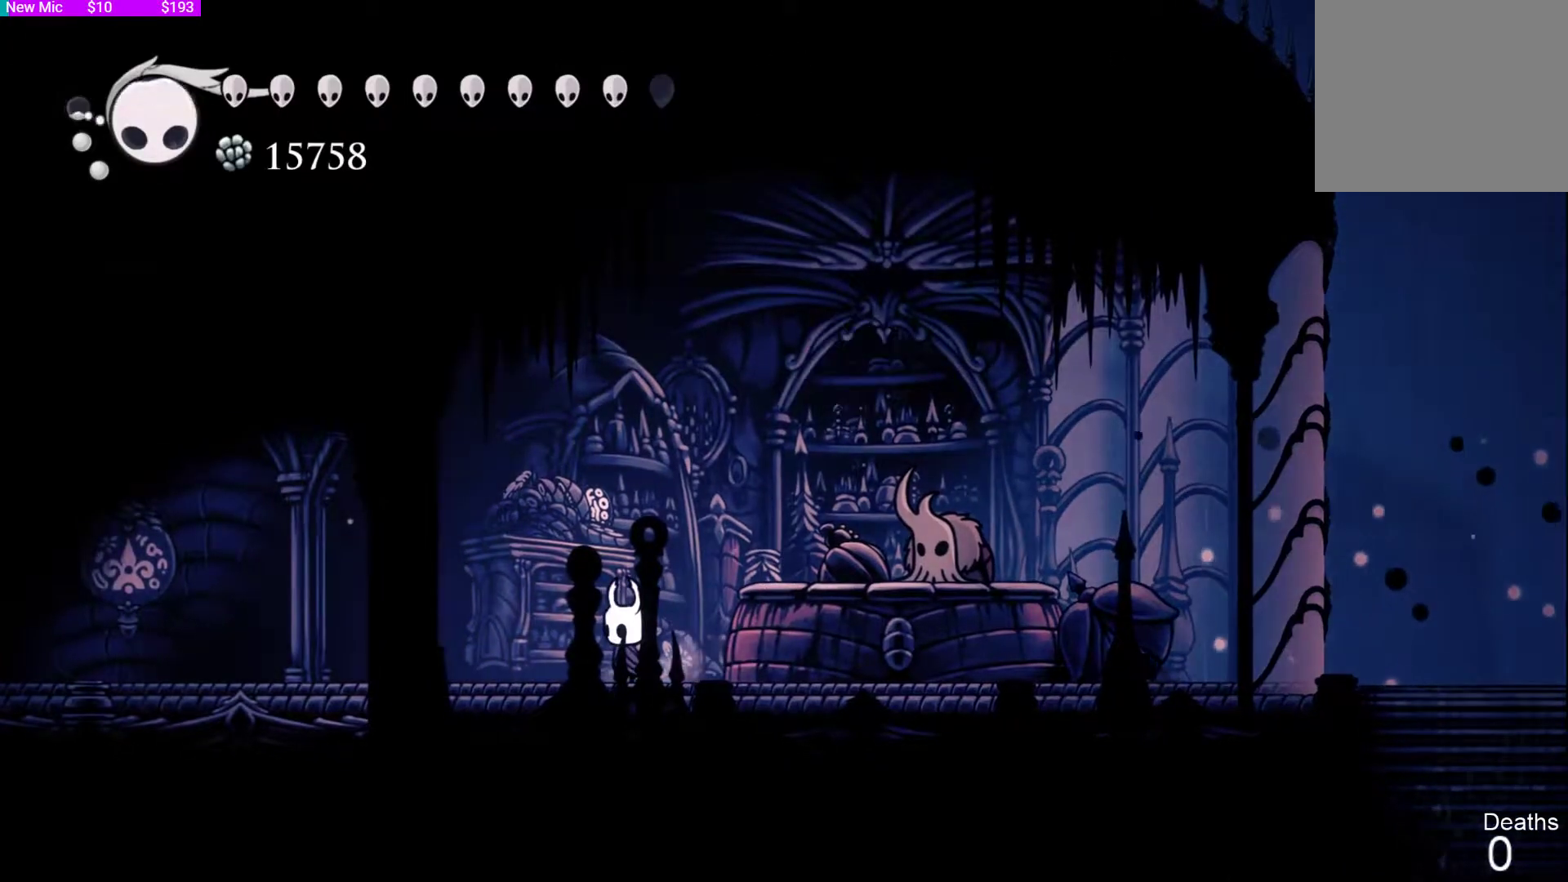
{"buttons": [], "left_stick": "center", "right_stick": "center", "events": [[300, "left_stick", "center"]]}
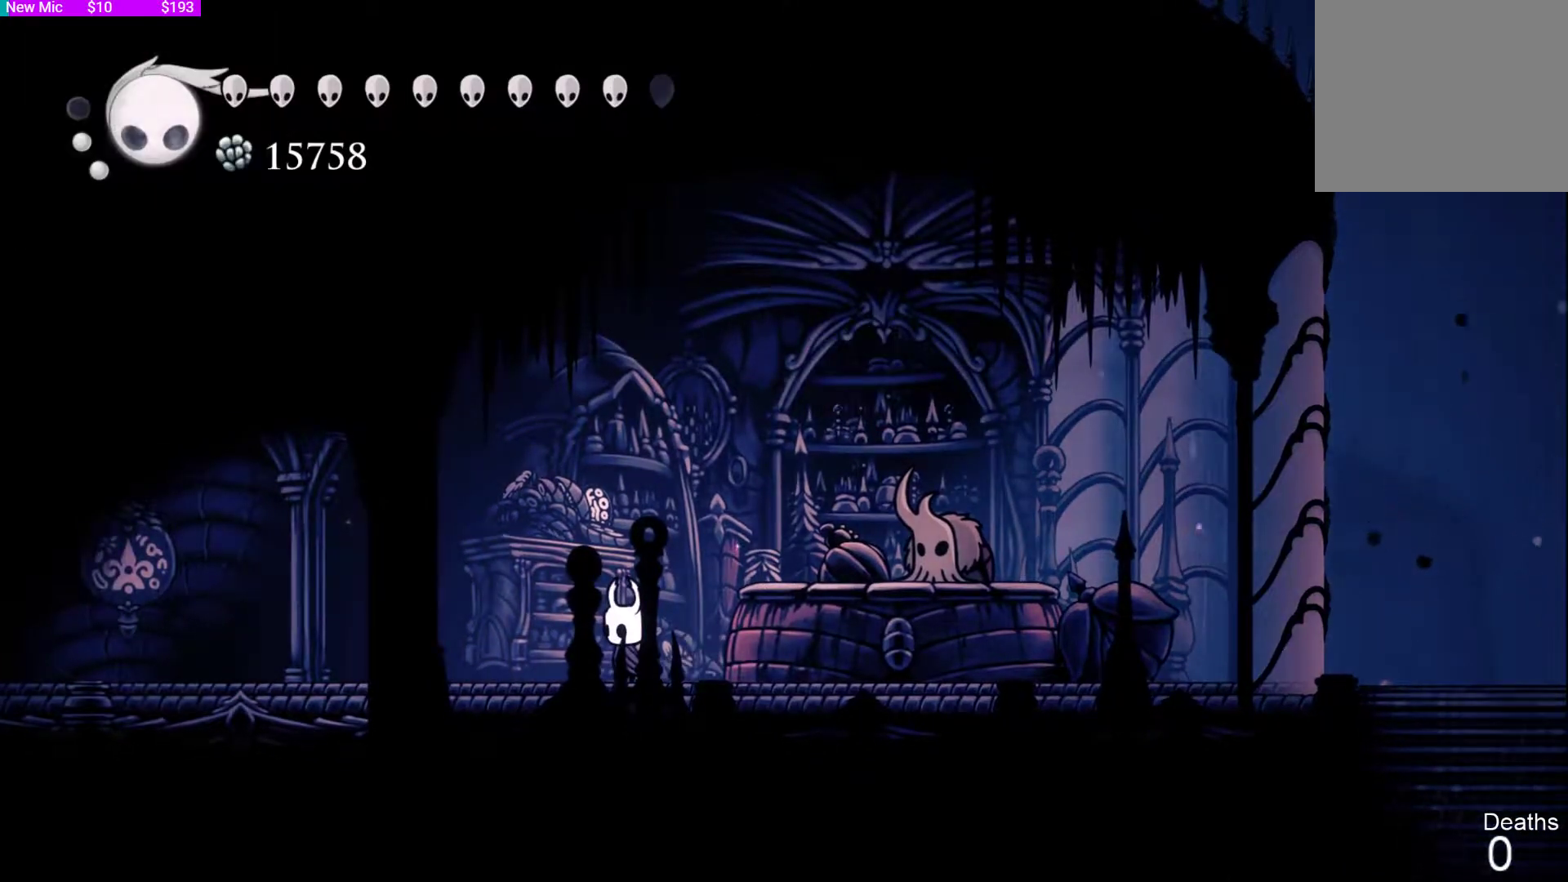
{"buttons": [], "left_stick": "center", "right_stick": "center", "events": [[200, "TRIANGLE", "down"], [300, "TRIANGLE", "up"]]}
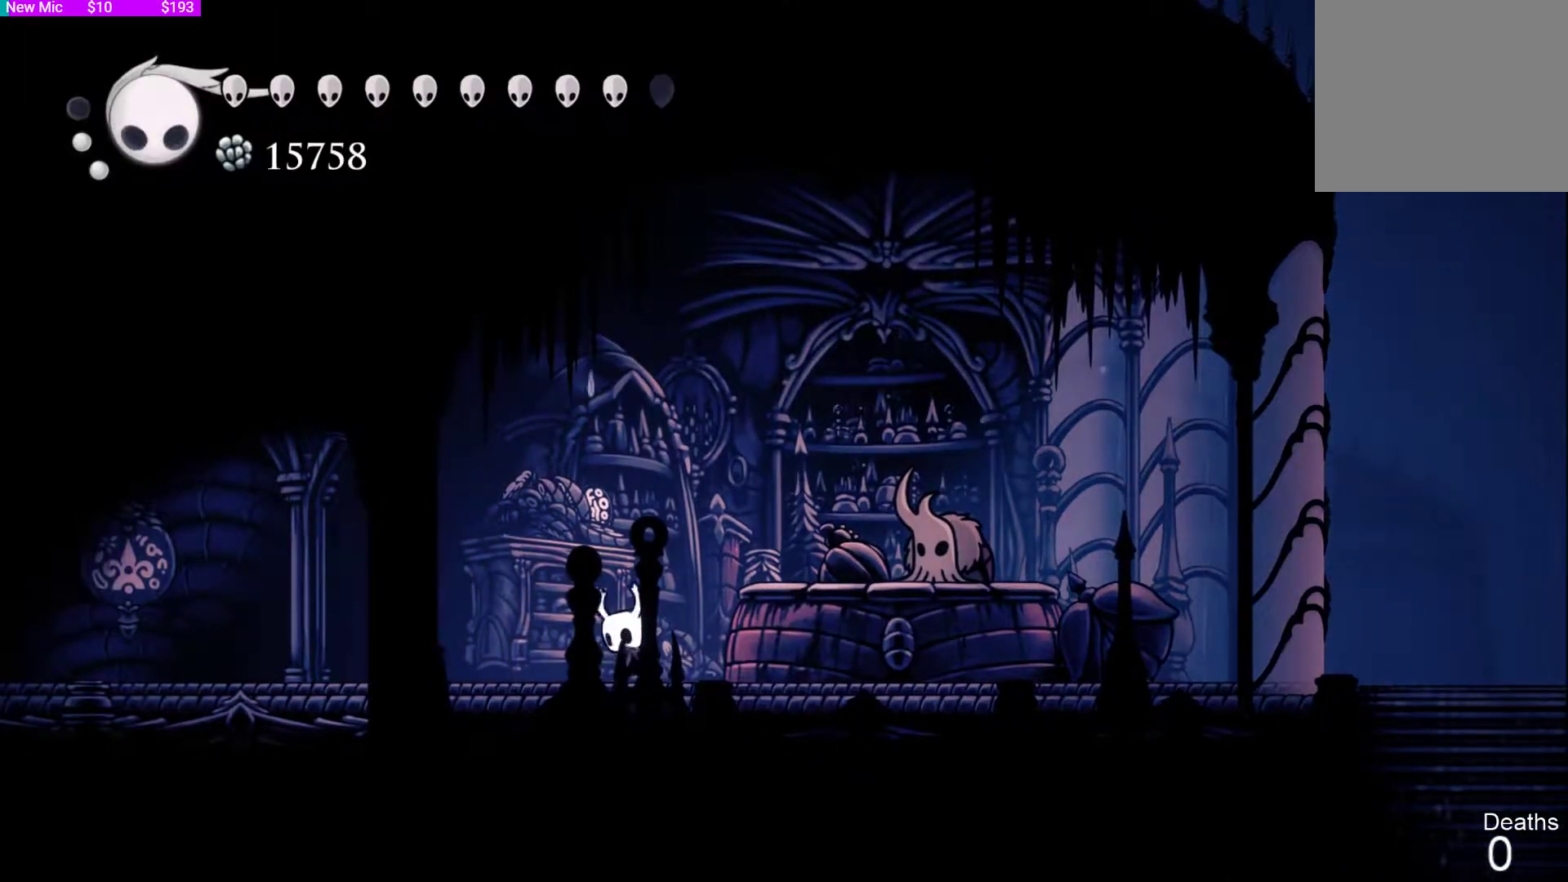
{"buttons": [], "left_stick": "center", "right_stick": "center", "events": []}